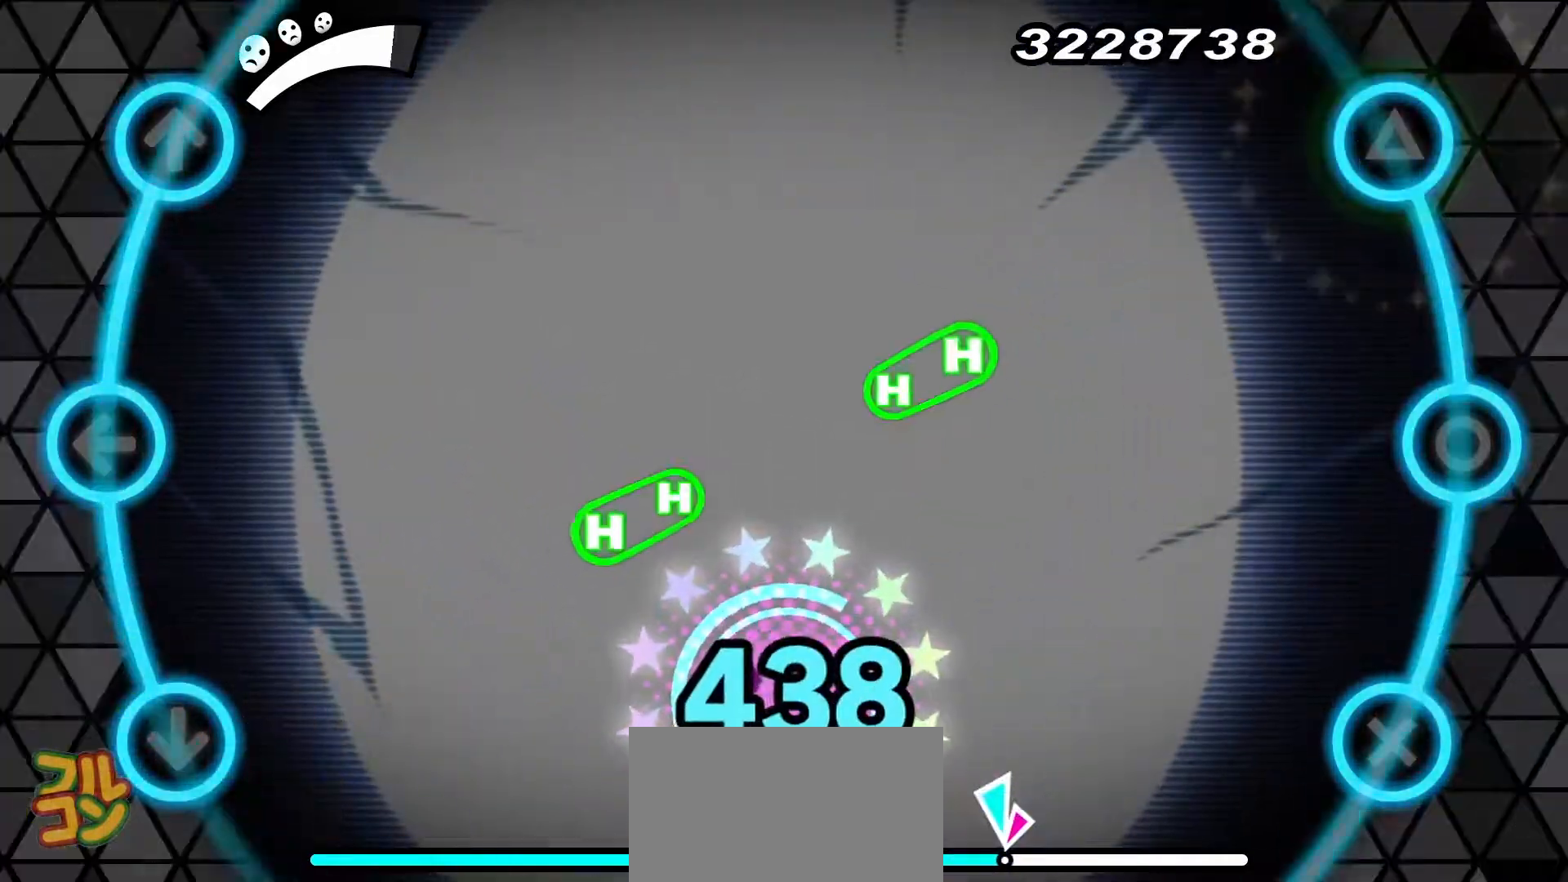
Gameplay with a controller (PlayStation layout); each line is a JSON object with the inputs held at the frame after it. "events" lists button and stick changes between this image and that frame as [ms after this image, input, new state], when the widget could be followed in between. Not read: left_stick right_stick.
{"buttons": [], "events": [[217, "L1", "down"], [333, "L1", "up"]]}
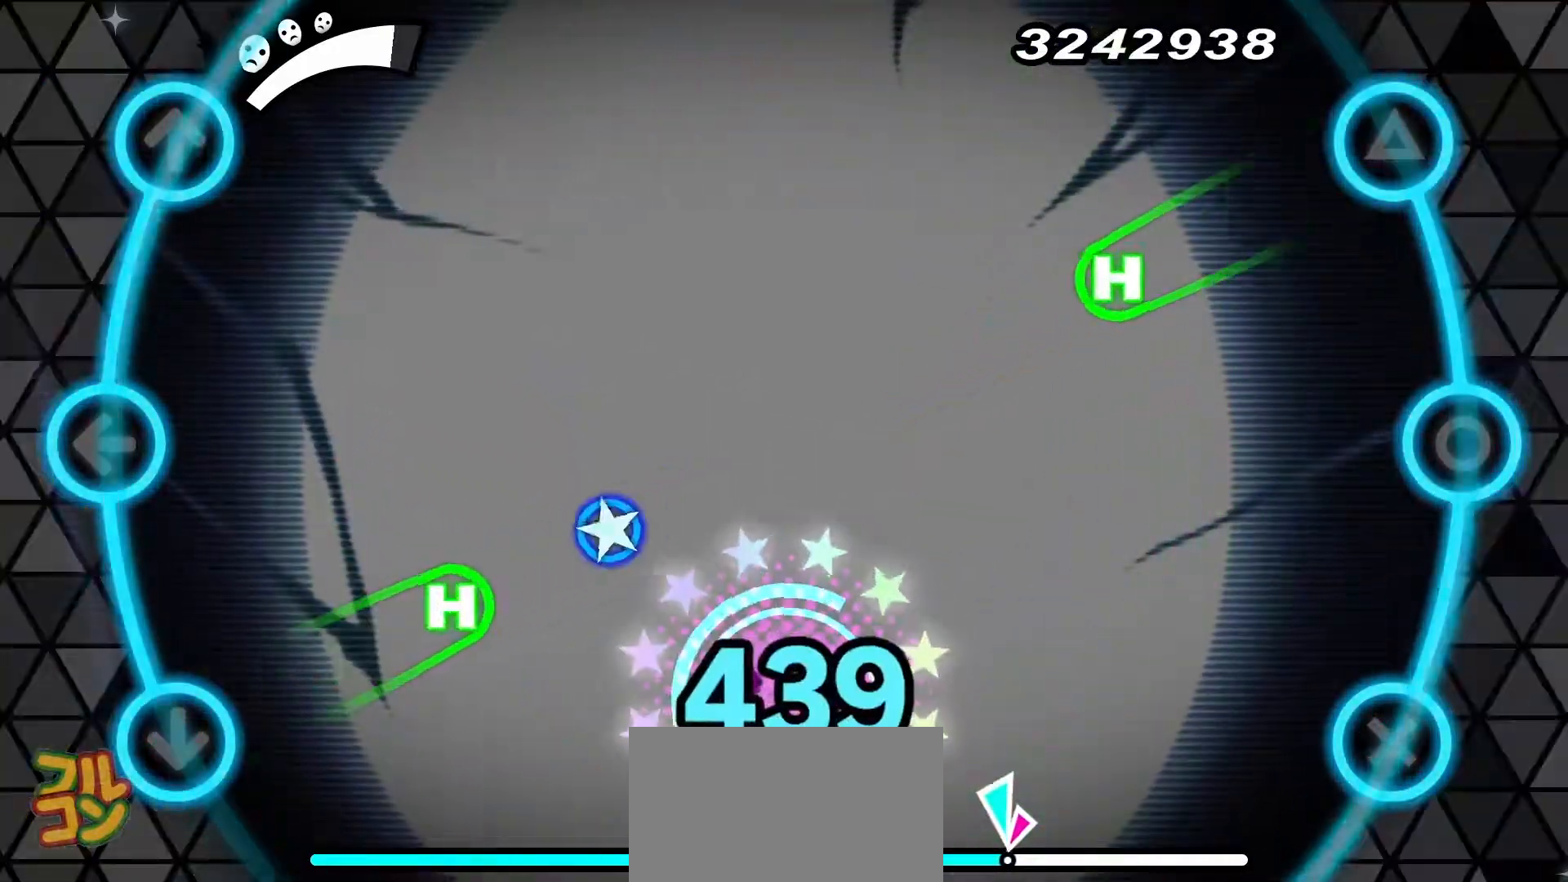
{"buttons": [], "events": [[217, "DPAD_DOWN", "down"], [217, "TRIANGLE", "down"], [467, "TRIANGLE", "up"], [484, "DPAD_DOWN", "up"]]}
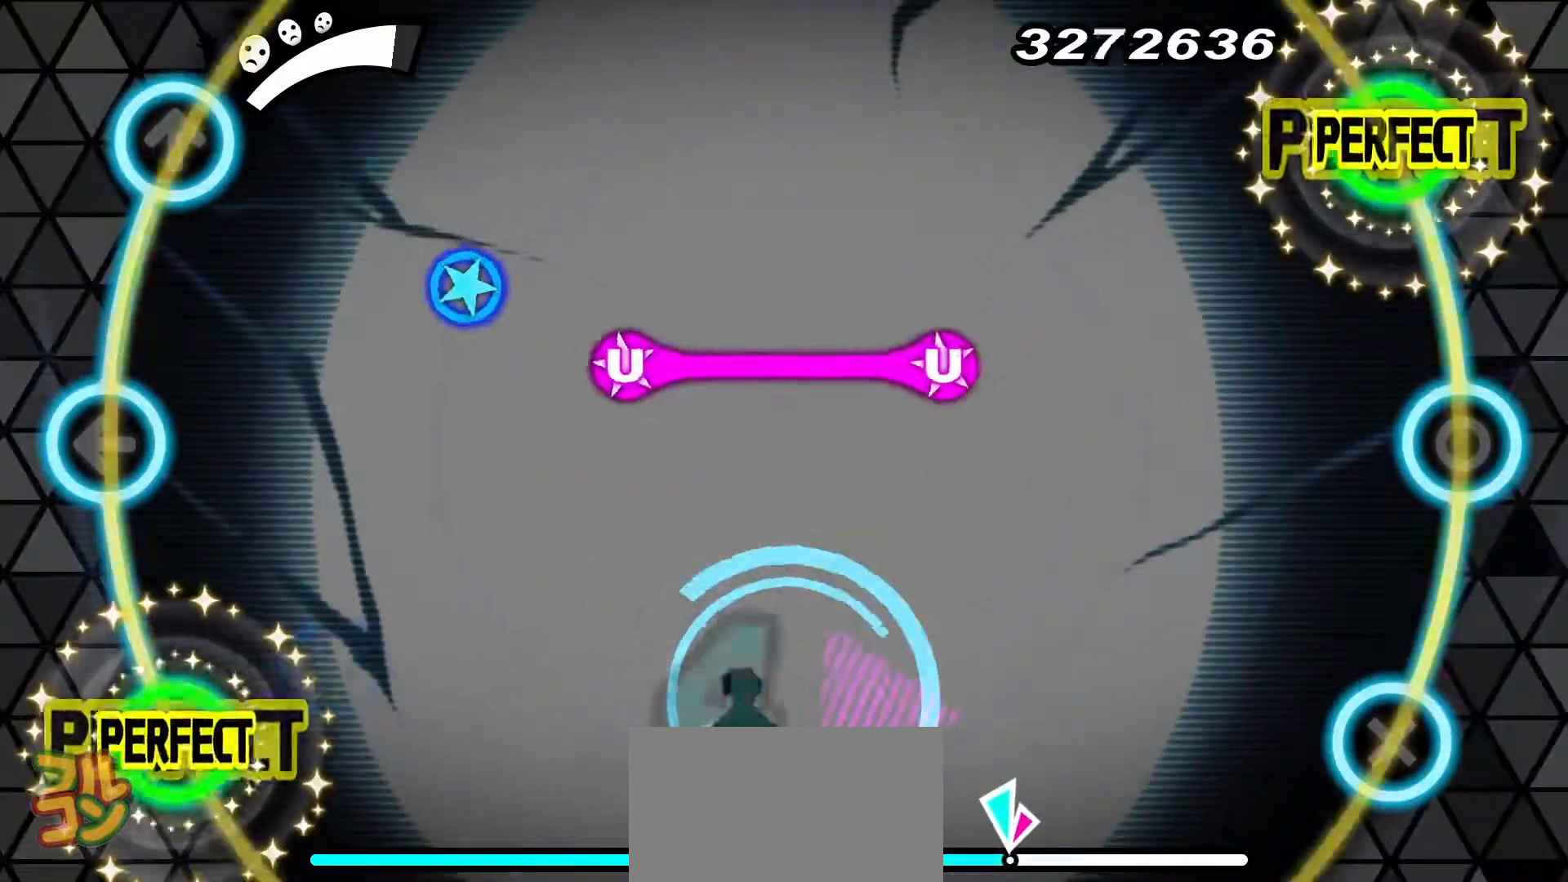
{"buttons": ["DPAD_UP"], "events": [[250, "DPAD_DOWN", "down"], [317, "DPAD_DOWN", "up"], [484, "DPAD_UP", "down"]]}
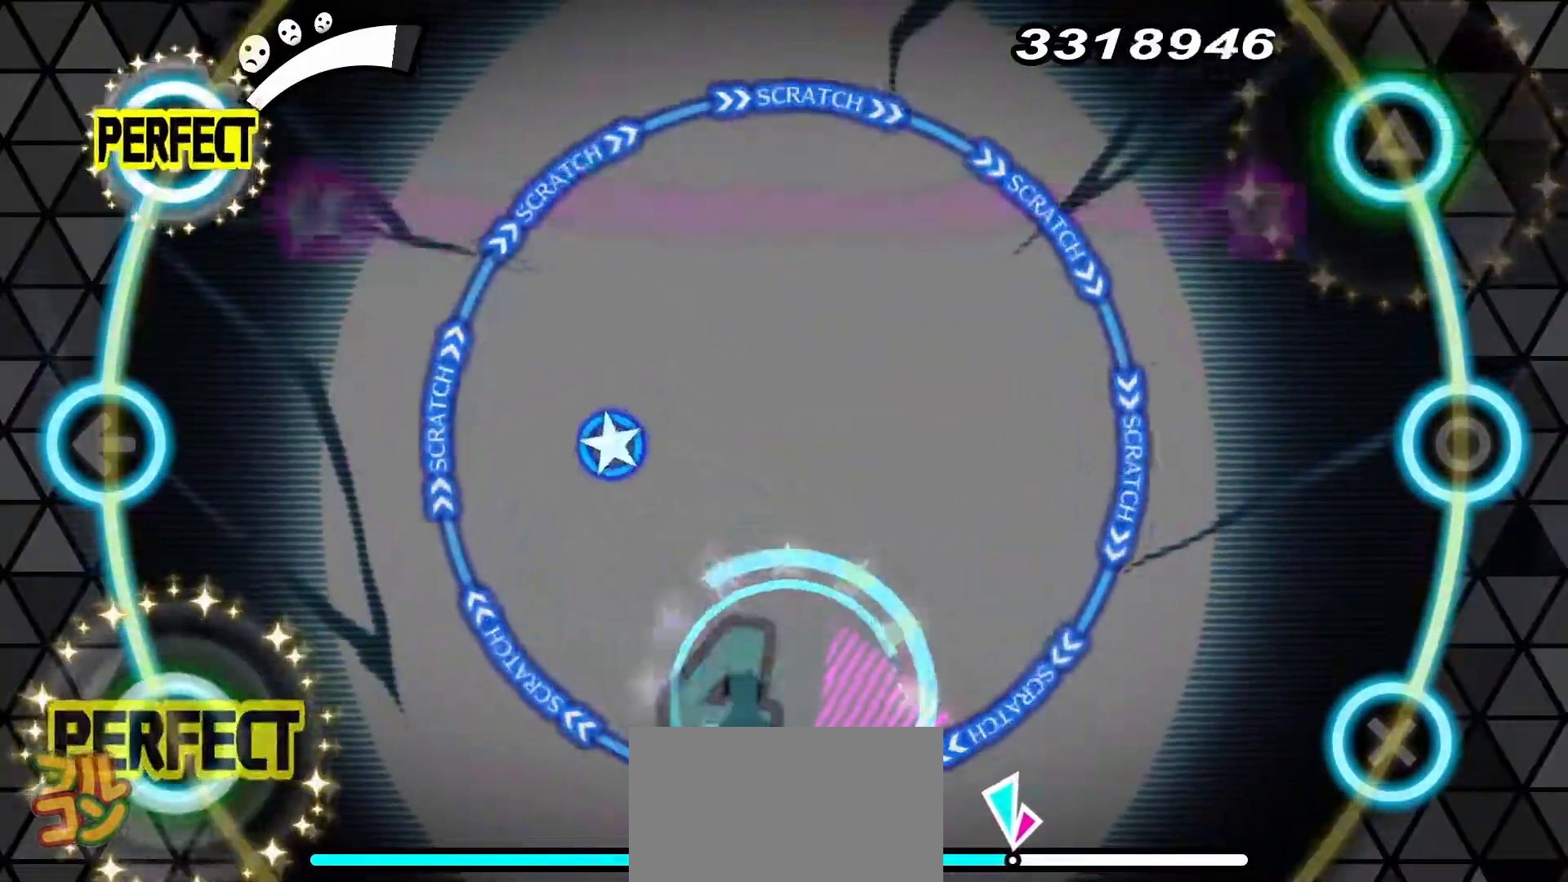
{"buttons": ["R1"], "events": [[83, "DPAD_UP", "up"], [216, "DPAD_UP", "down"], [216, "TRIANGLE", "down"], [333, "DPAD_UP", "up"], [333, "TRIANGLE", "up"], [500, "R1", "down"]]}
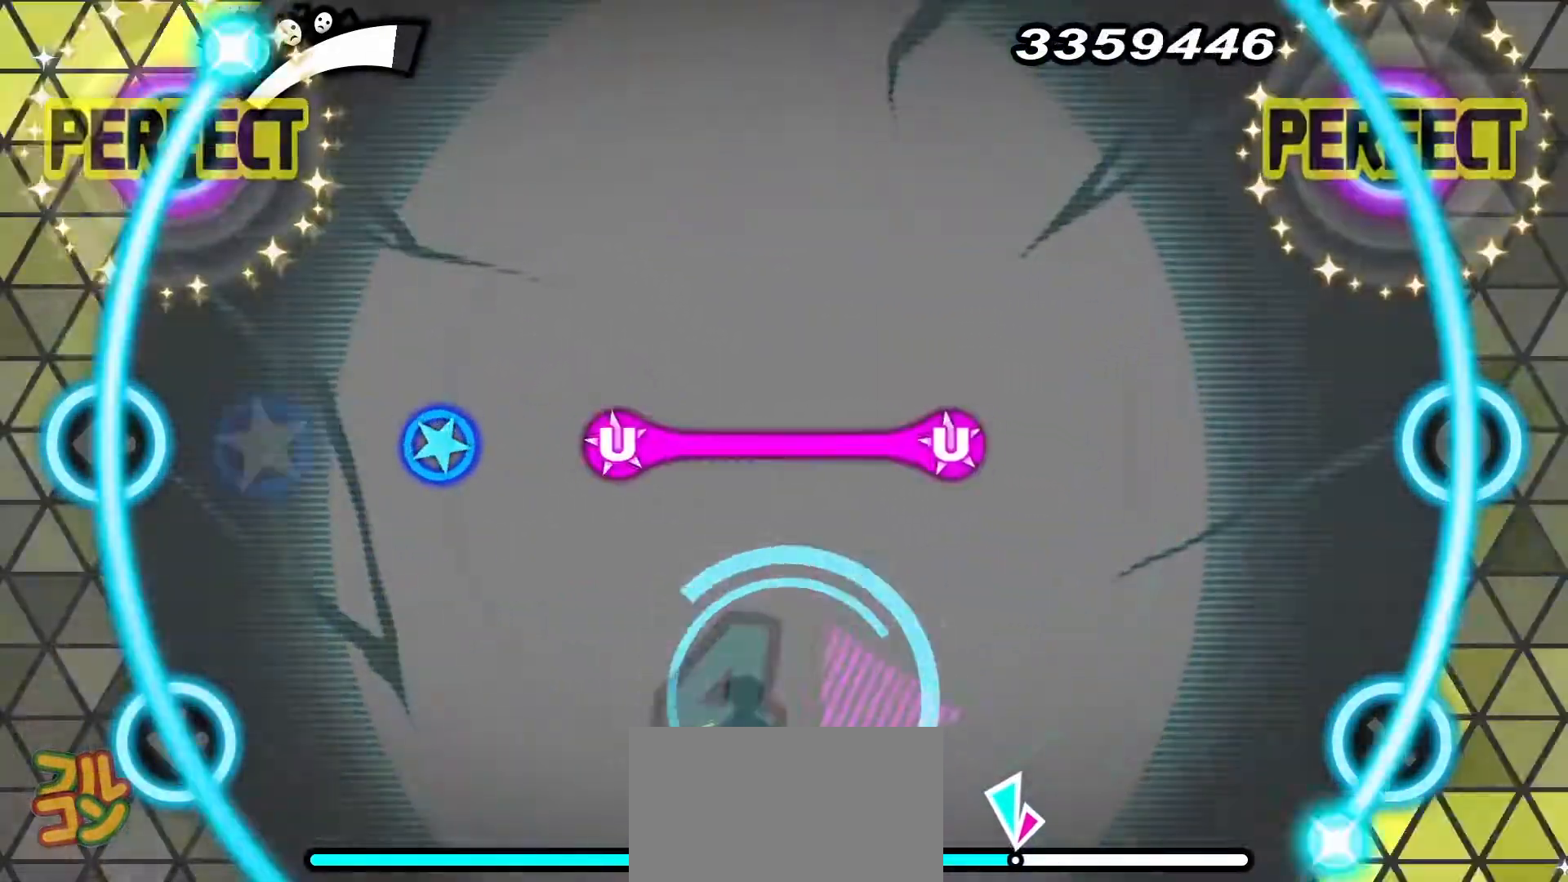
{"buttons": ["DPAD_LEFT"], "events": [[100, "R1", "up"], [234, "DPAD_LEFT", "down"], [367, "DPAD_LEFT", "up"], [501, "DPAD_LEFT", "down"]]}
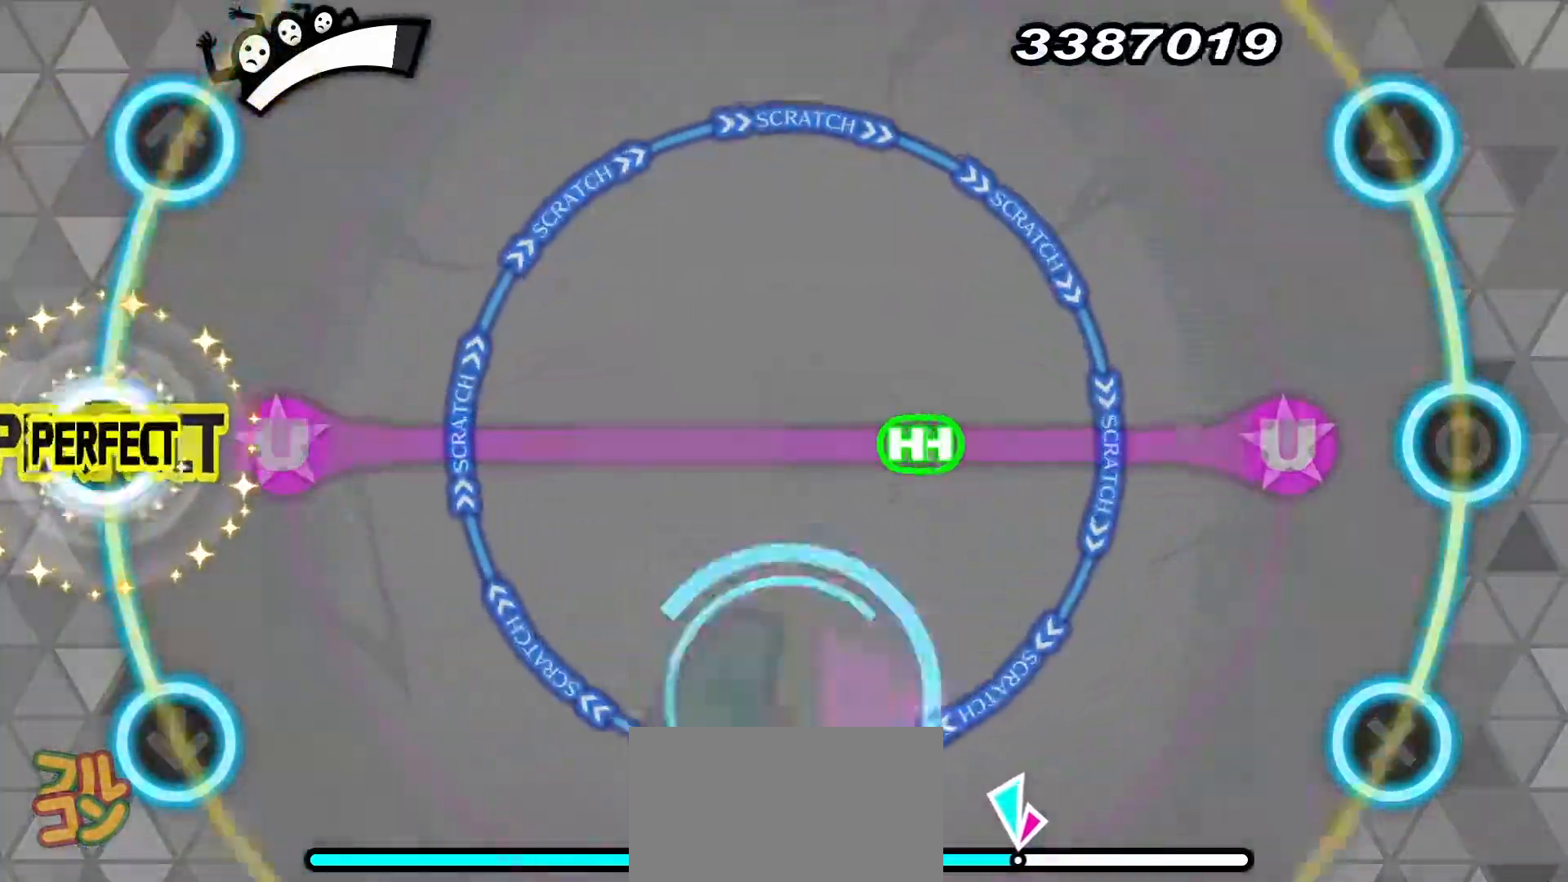
{"buttons": ["R1"], "events": [[116, "DPAD_LEFT", "up"], [233, "CIRCLE", "down"], [233, "DPAD_LEFT", "down"], [317, "CIRCLE", "up"], [367, "DPAD_LEFT", "up"], [483, "R1", "down"]]}
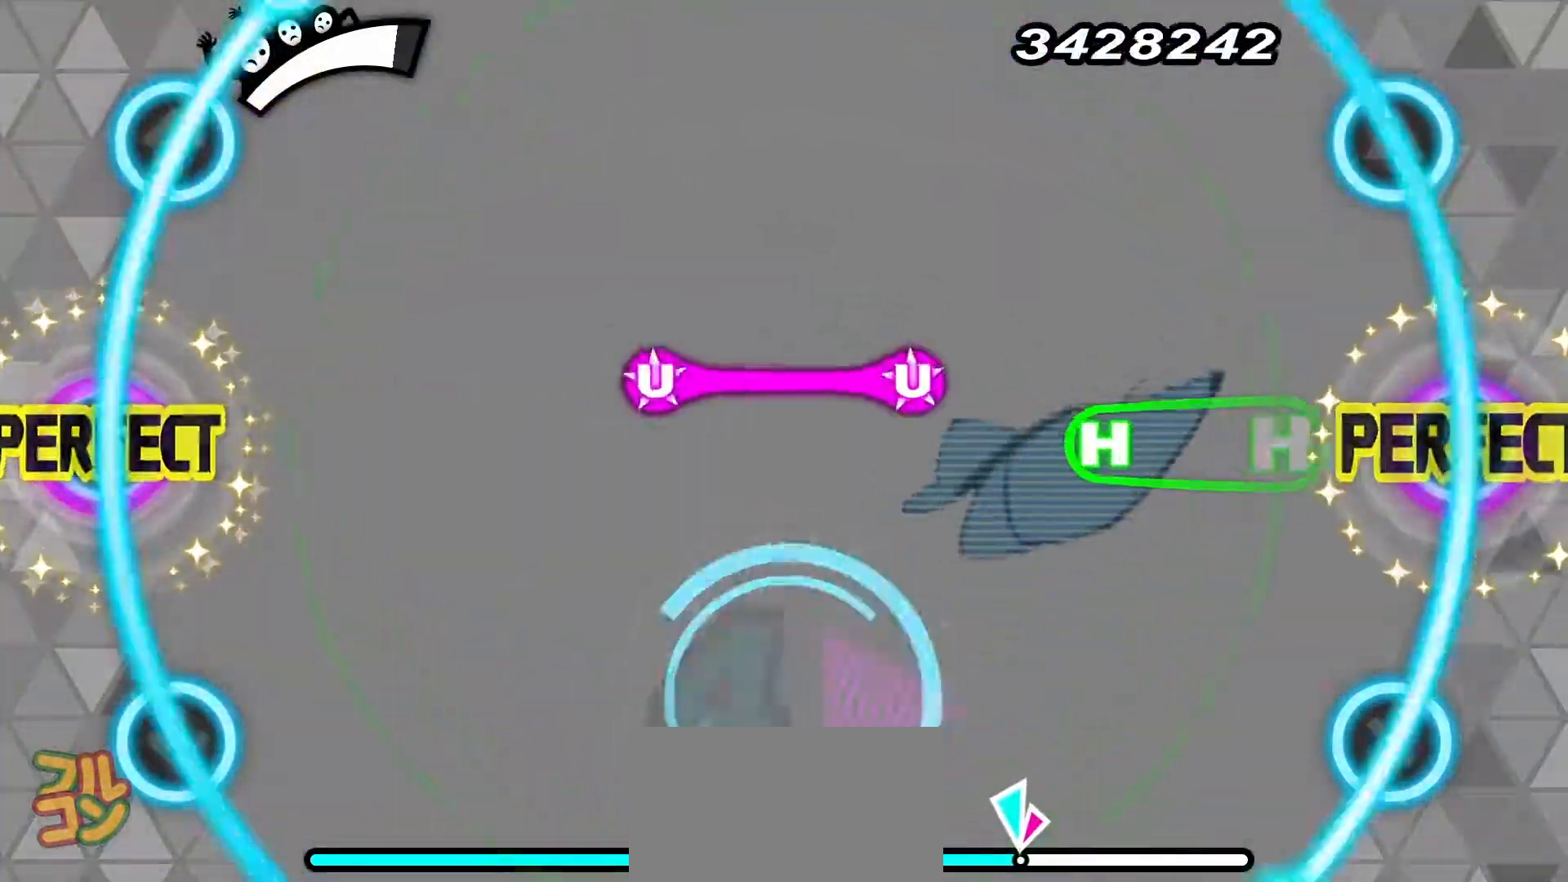
{"buttons": ["CIRCLE"], "events": [[83, "R1", "up"], [267, "CIRCLE", "down"]]}
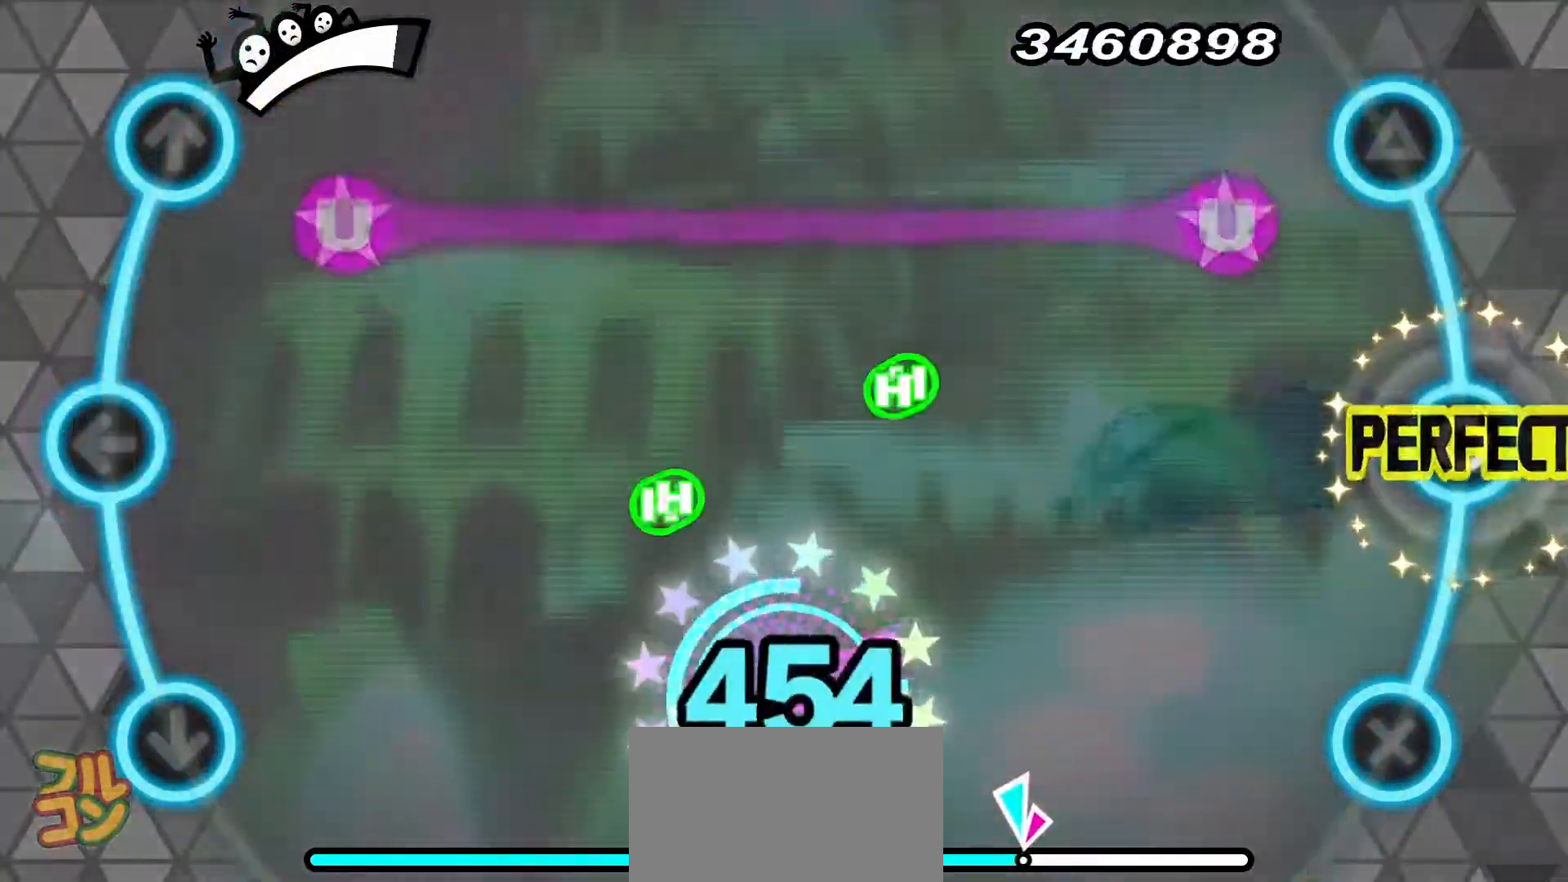
{"buttons": [], "events": [[33, "CIRCLE", "up"], [266, "TRIANGLE", "down"], [283, "DPAD_UP", "down"], [350, "TRIANGLE", "up"], [367, "DPAD_UP", "up"]]}
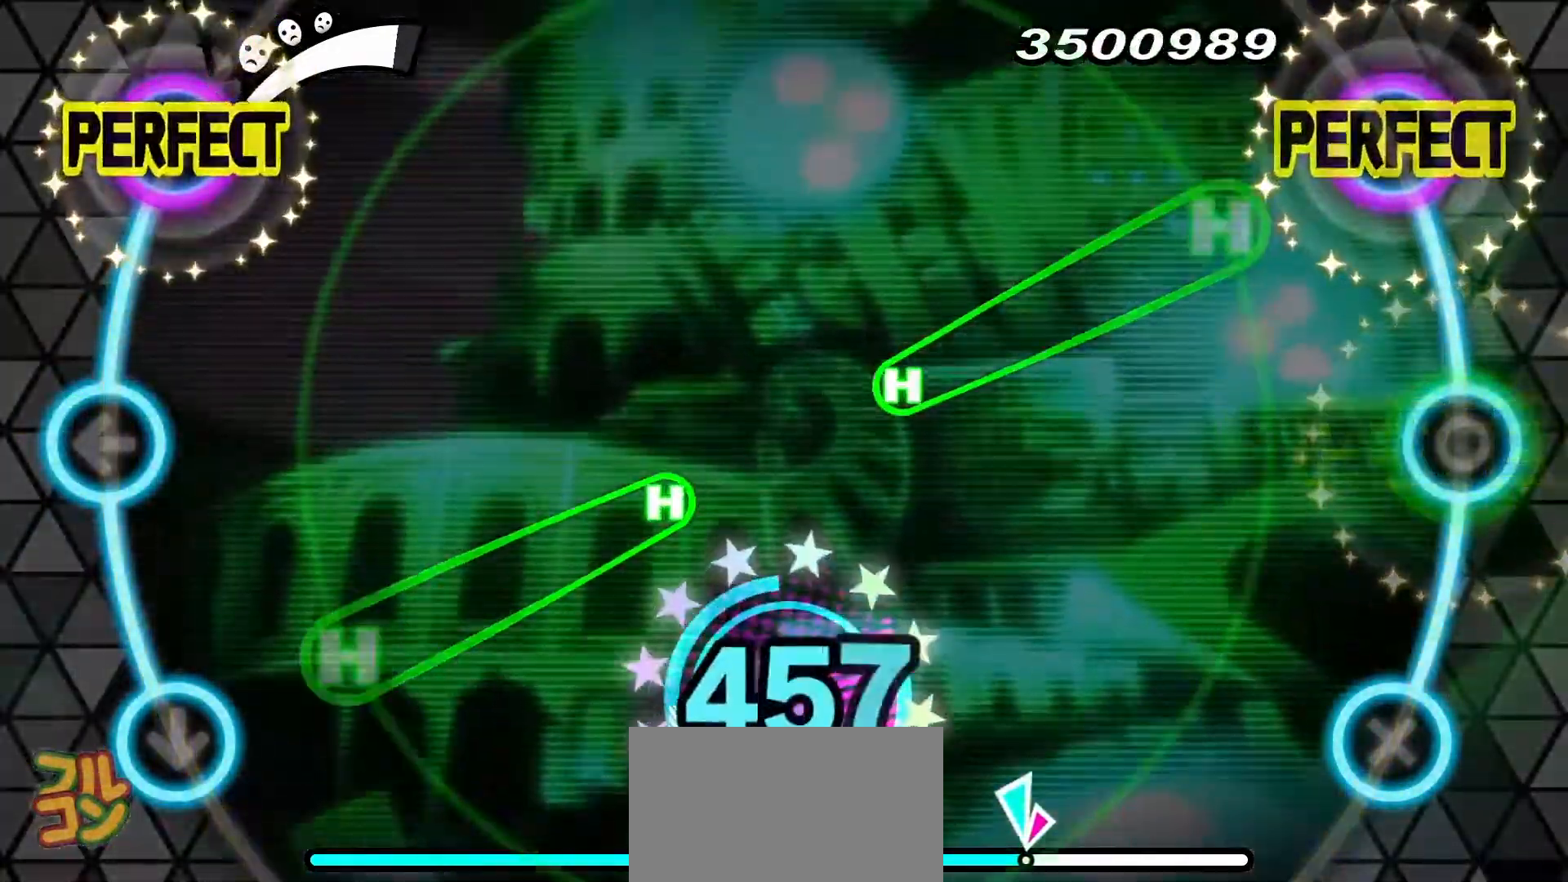
{"buttons": ["TRIANGLE", "DPAD_DOWN"], "events": [[284, "DPAD_DOWN", "down"], [284, "TRIANGLE", "down"]]}
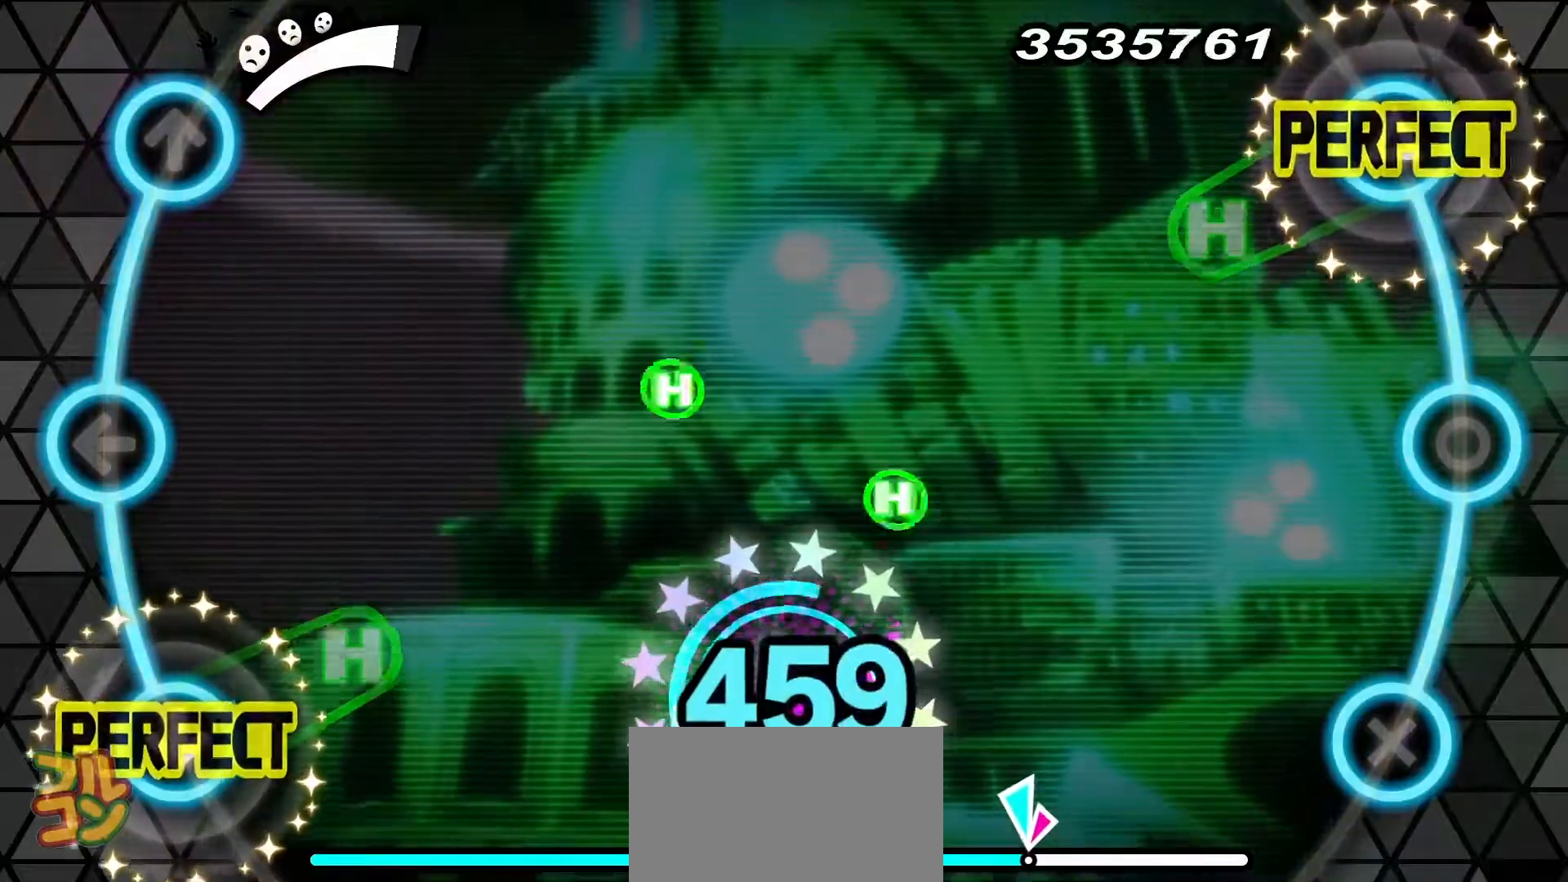
{"buttons": [], "events": [[266, "DPAD_DOWN", "up"], [266, "TRIANGLE", "up"]]}
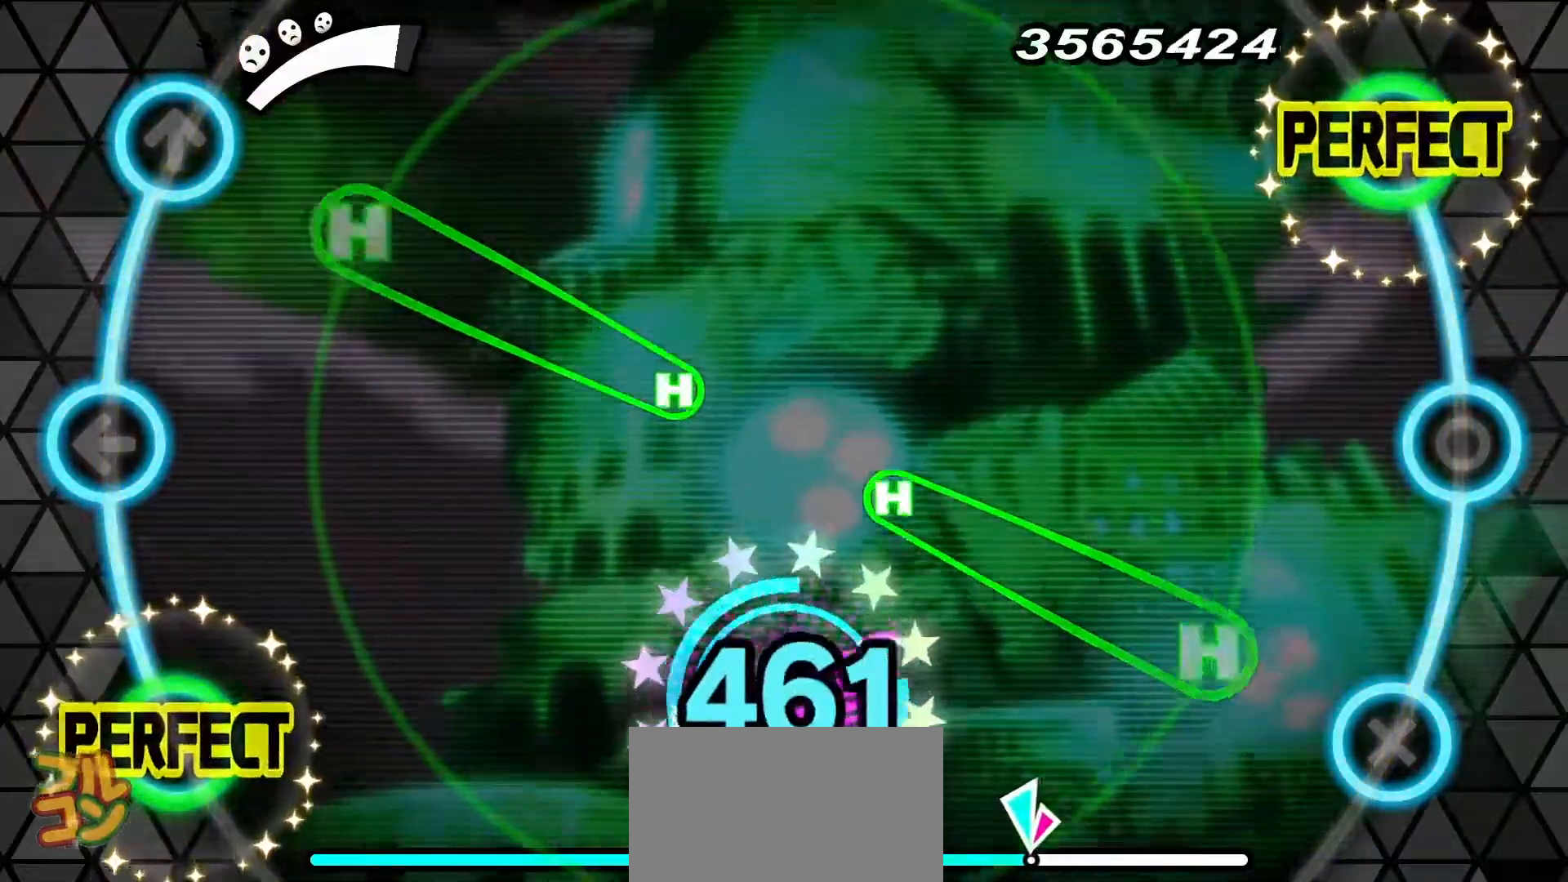
{"buttons": ["CROSS", "DPAD_UP"], "events": [[284, "CROSS", "down"], [284, "DPAD_UP", "down"]]}
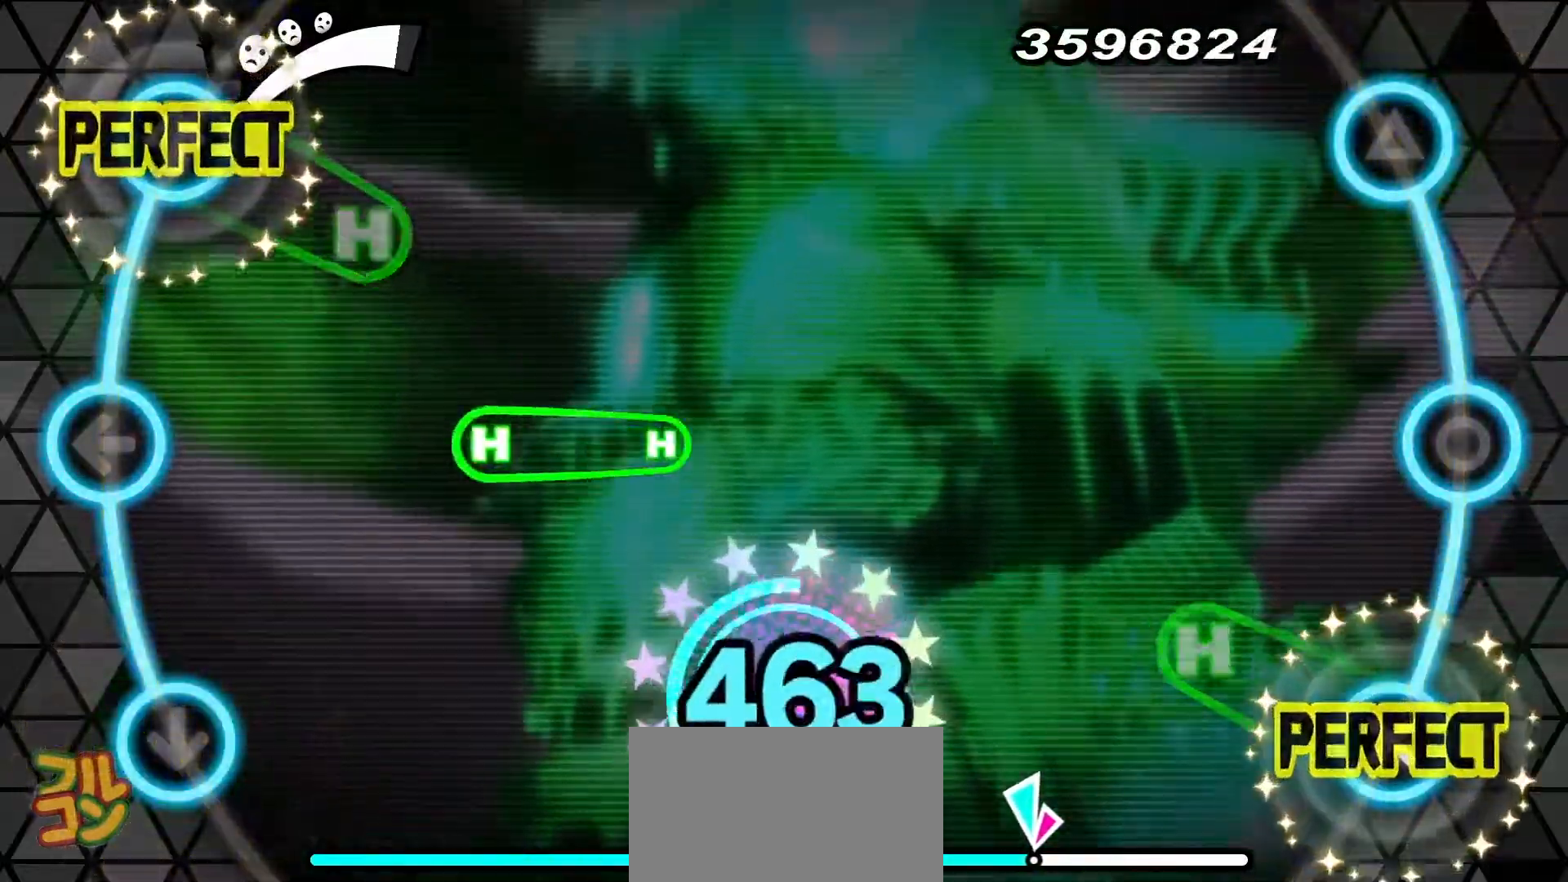
{"buttons": [], "events": [[300, "DPAD_UP", "up"], [333, "CROSS", "up"]]}
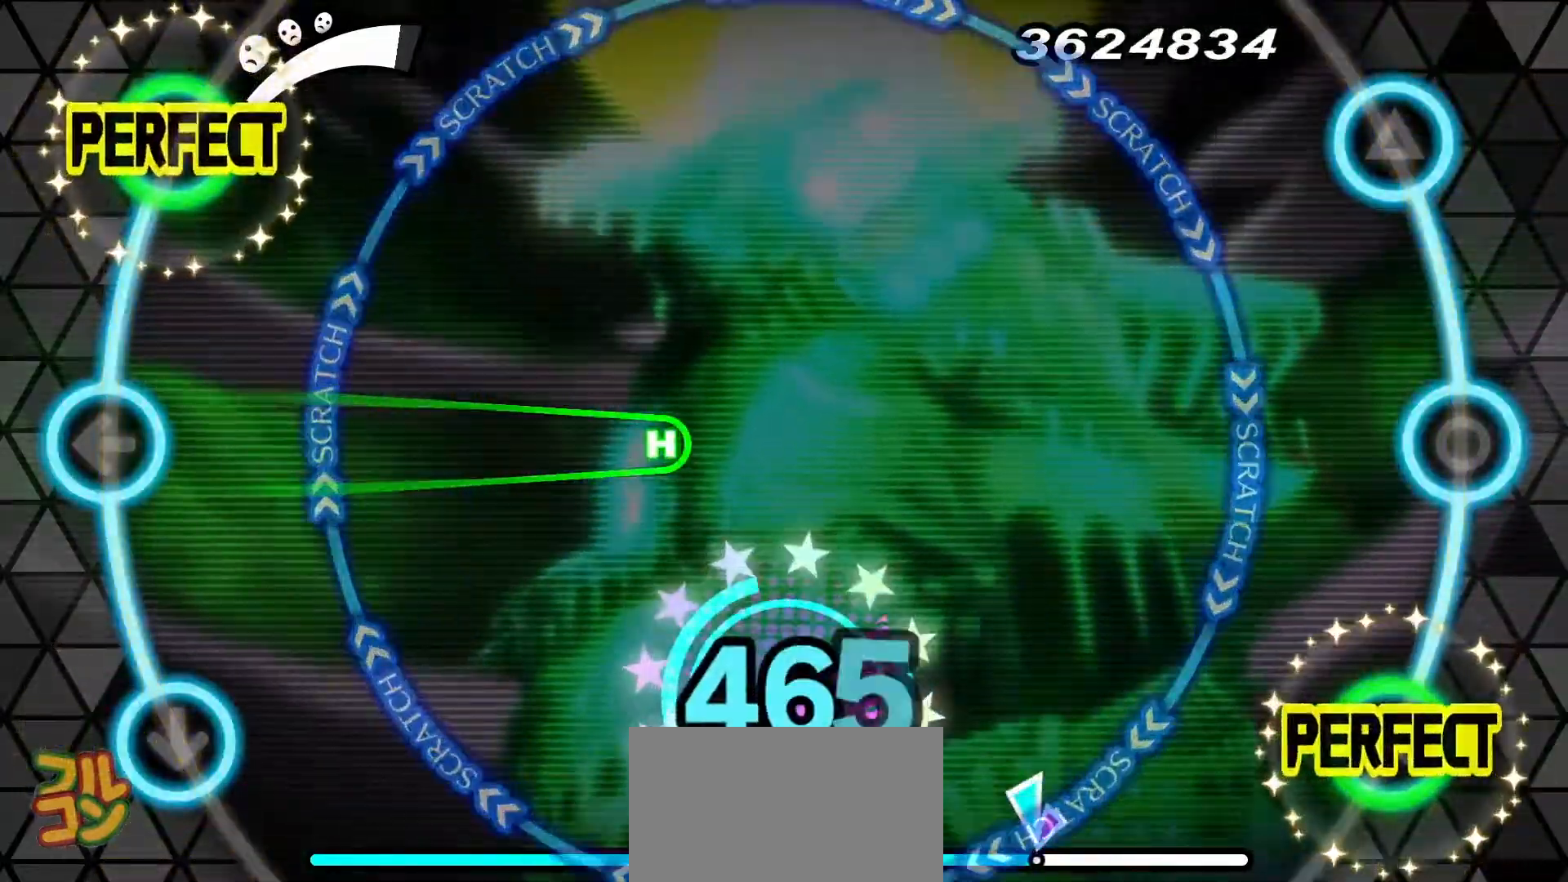
{"buttons": ["DPAD_LEFT"], "events": [[67, "DPAD_LEFT", "down"], [300, "R1", "down"], [417, "R1", "up"]]}
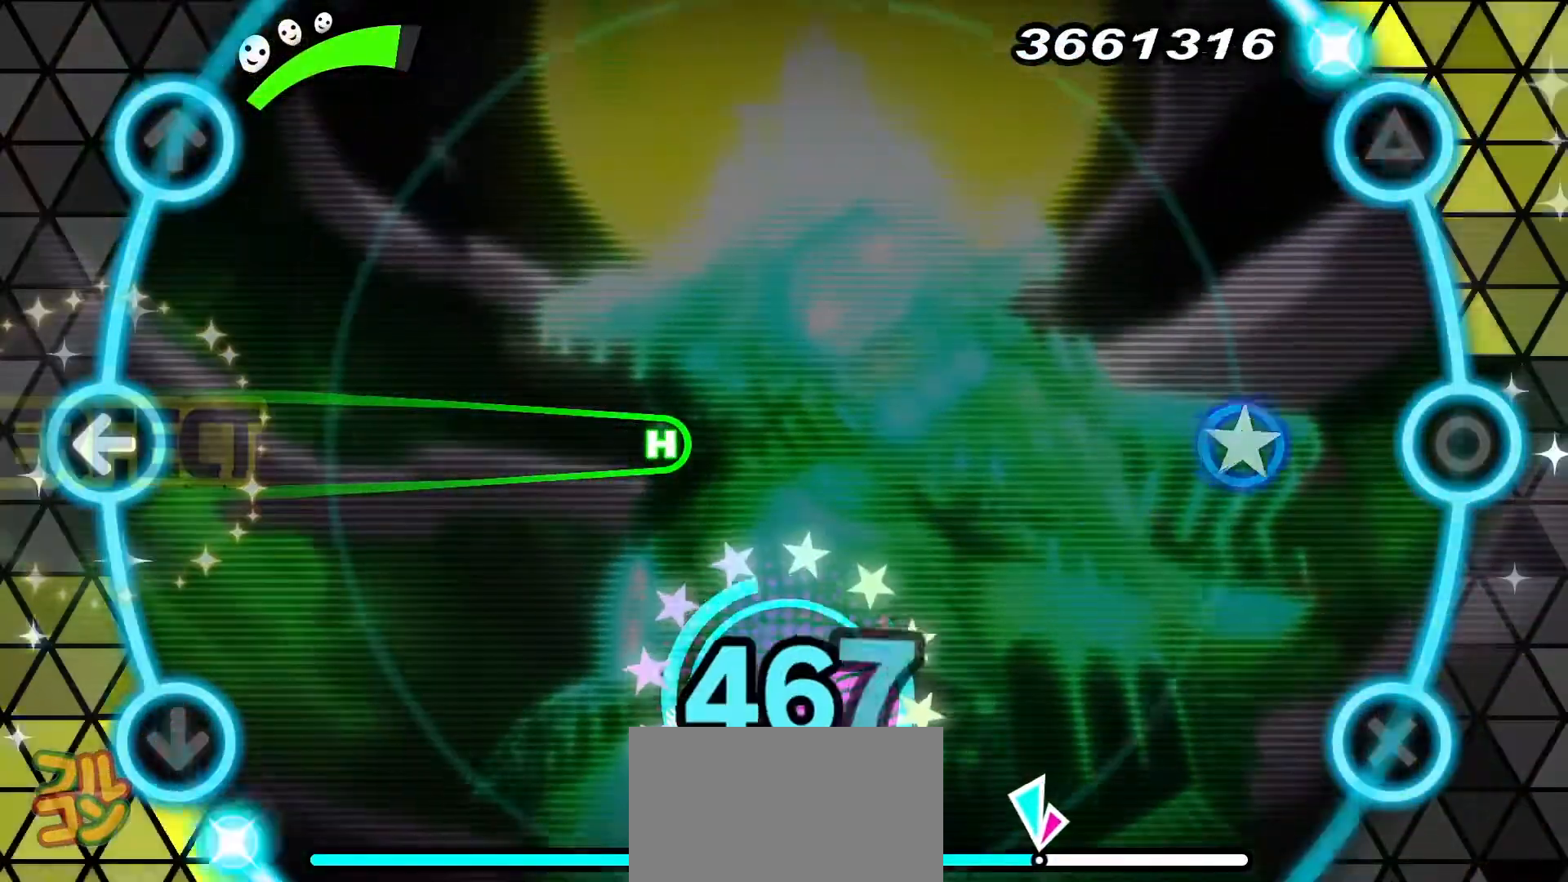
{"buttons": ["DPAD_LEFT"], "events": [[317, "CIRCLE", "down"], [417, "CIRCLE", "up"]]}
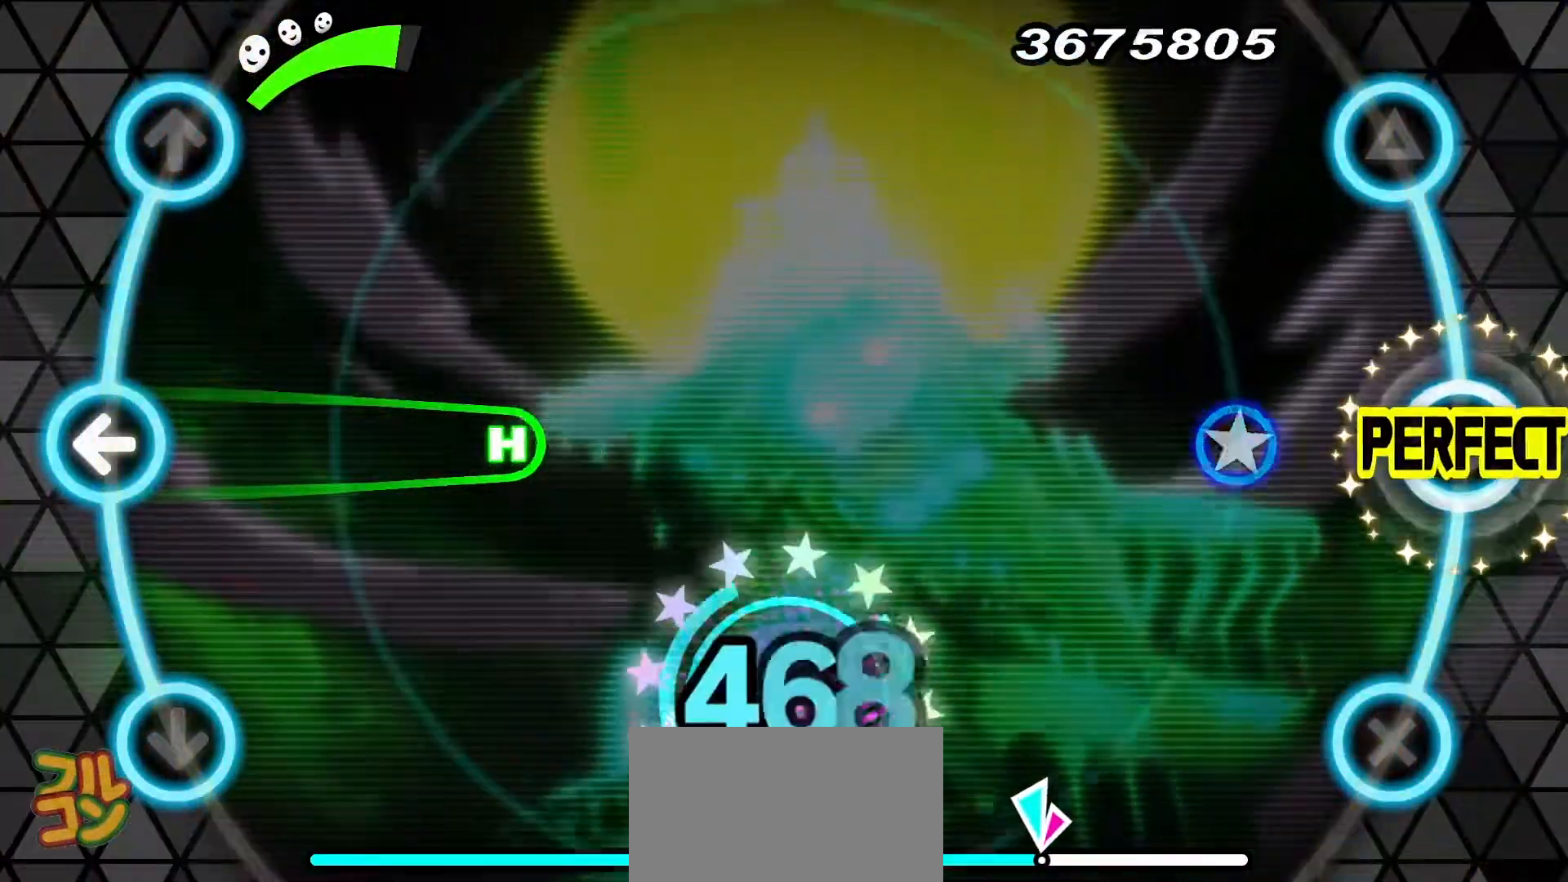
{"buttons": ["DPAD_LEFT"], "events": [[300, "CIRCLE", "down"], [434, "CIRCLE", "up"]]}
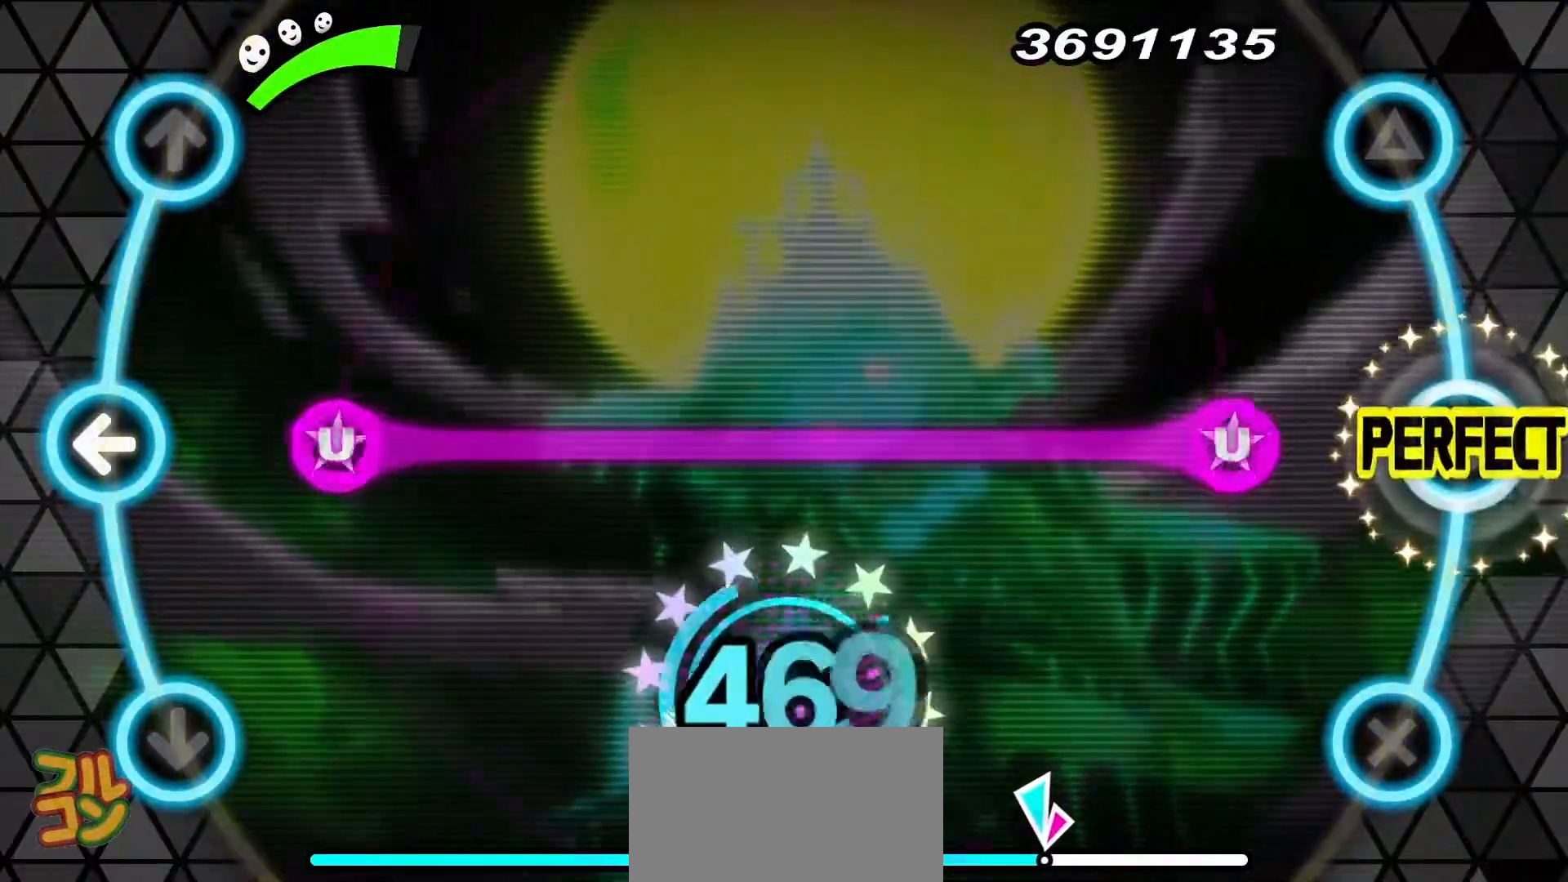
{"buttons": [], "events": [[100, "DPAD_LEFT", "up"], [333, "CIRCLE", "down"], [350, "DPAD_LEFT", "down"], [450, "CIRCLE", "up"], [467, "DPAD_LEFT", "up"]]}
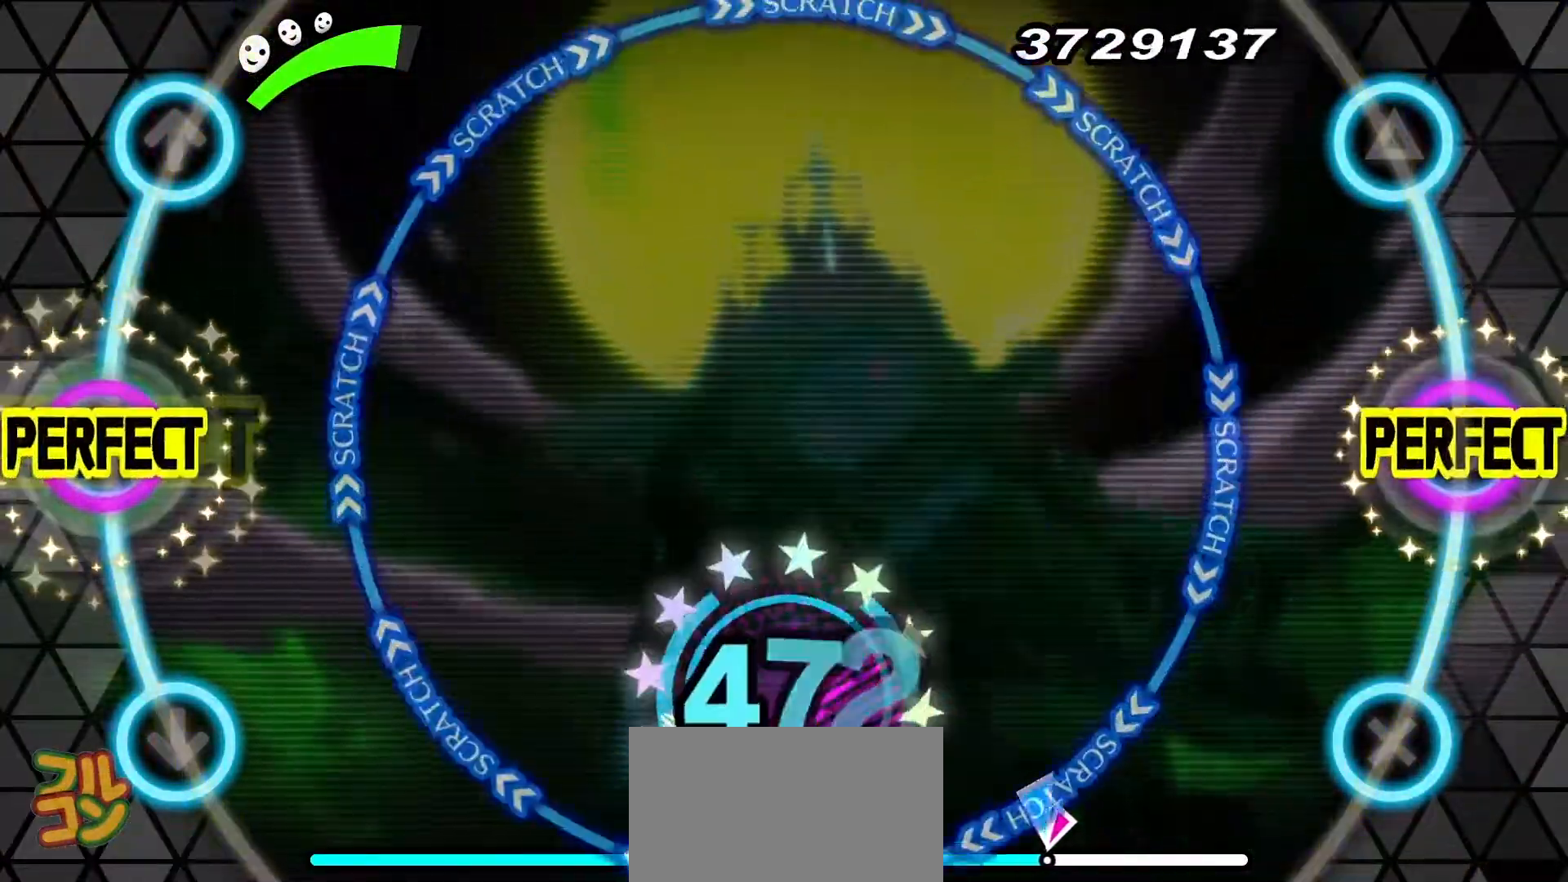
{"buttons": [], "events": [[350, "R1", "down"], [484, "R1", "up"]]}
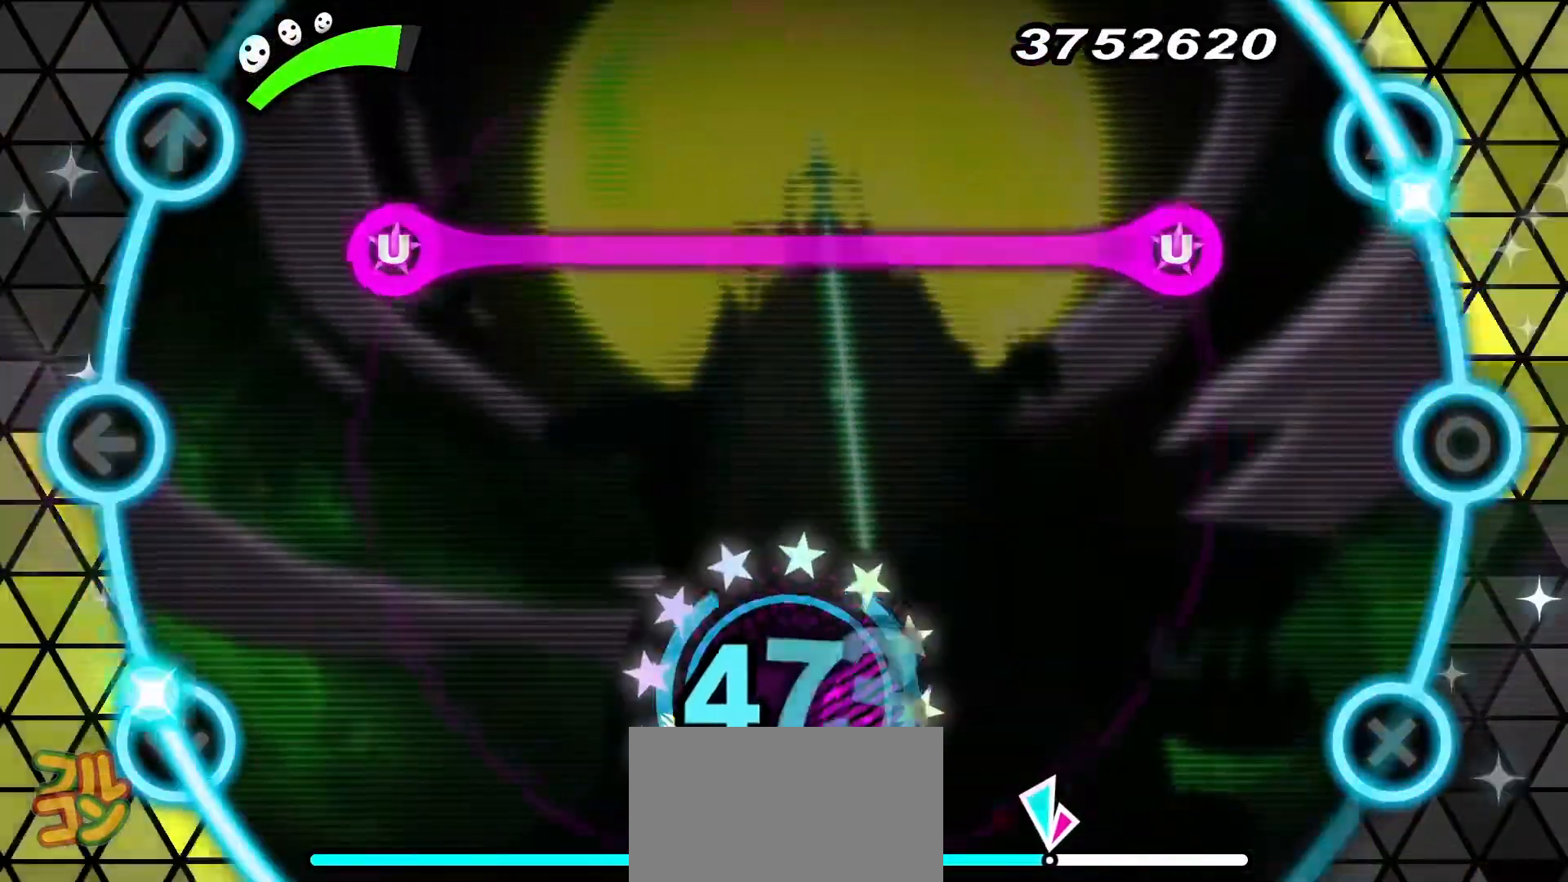
{"buttons": [], "events": [[367, "DPAD_UP", "down"], [367, "TRIANGLE", "down"], [467, "DPAD_UP", "up"], [467, "TRIANGLE", "up"]]}
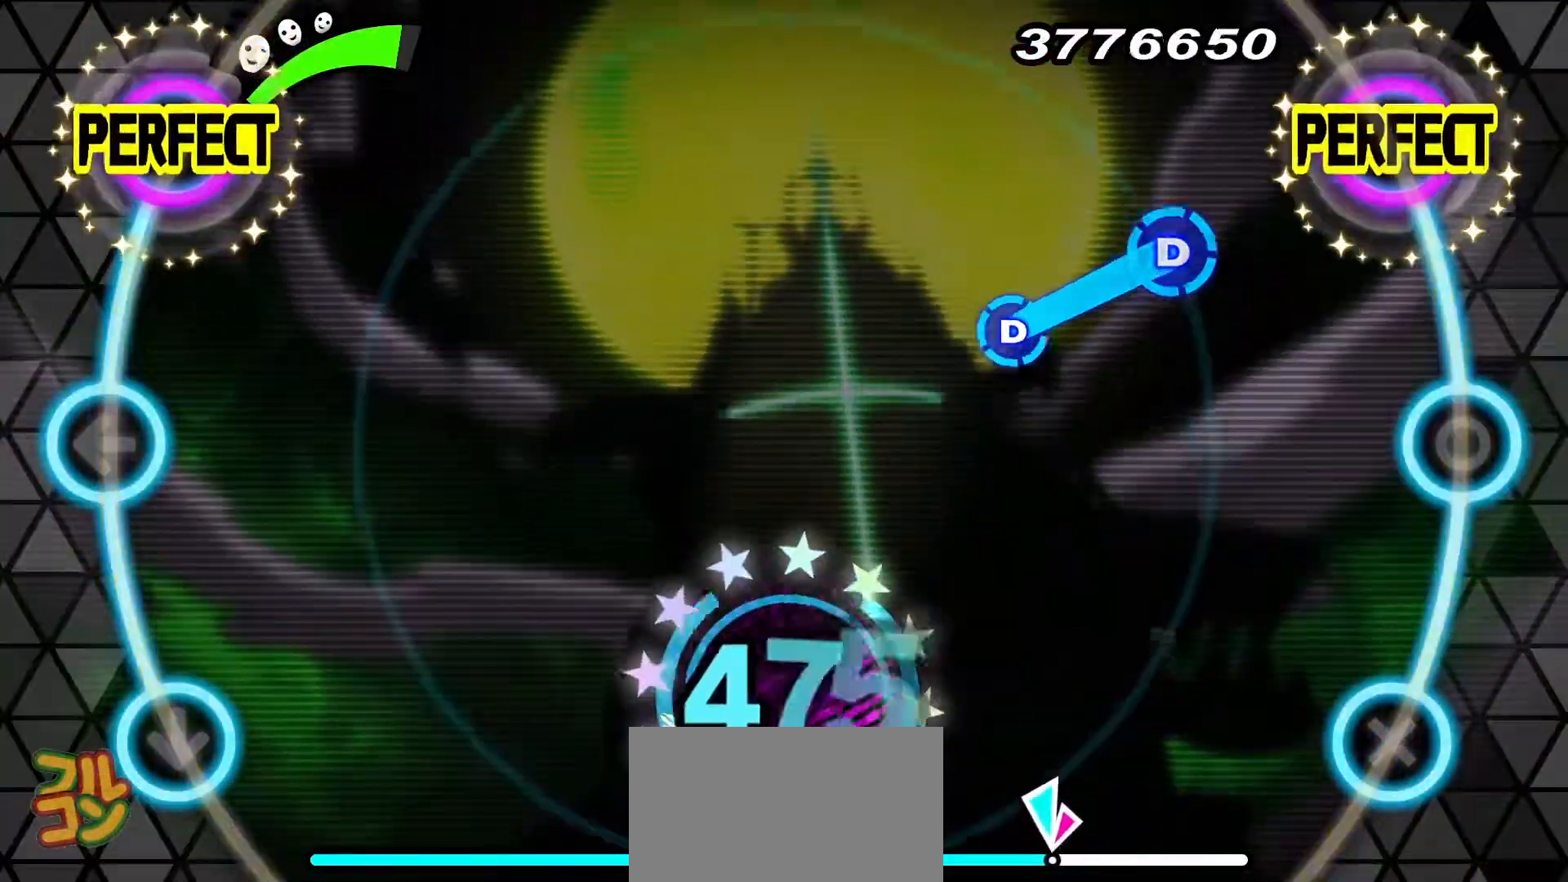
{"buttons": [], "events": [[384, "TRIANGLE", "down"], [467, "TRIANGLE", "up"]]}
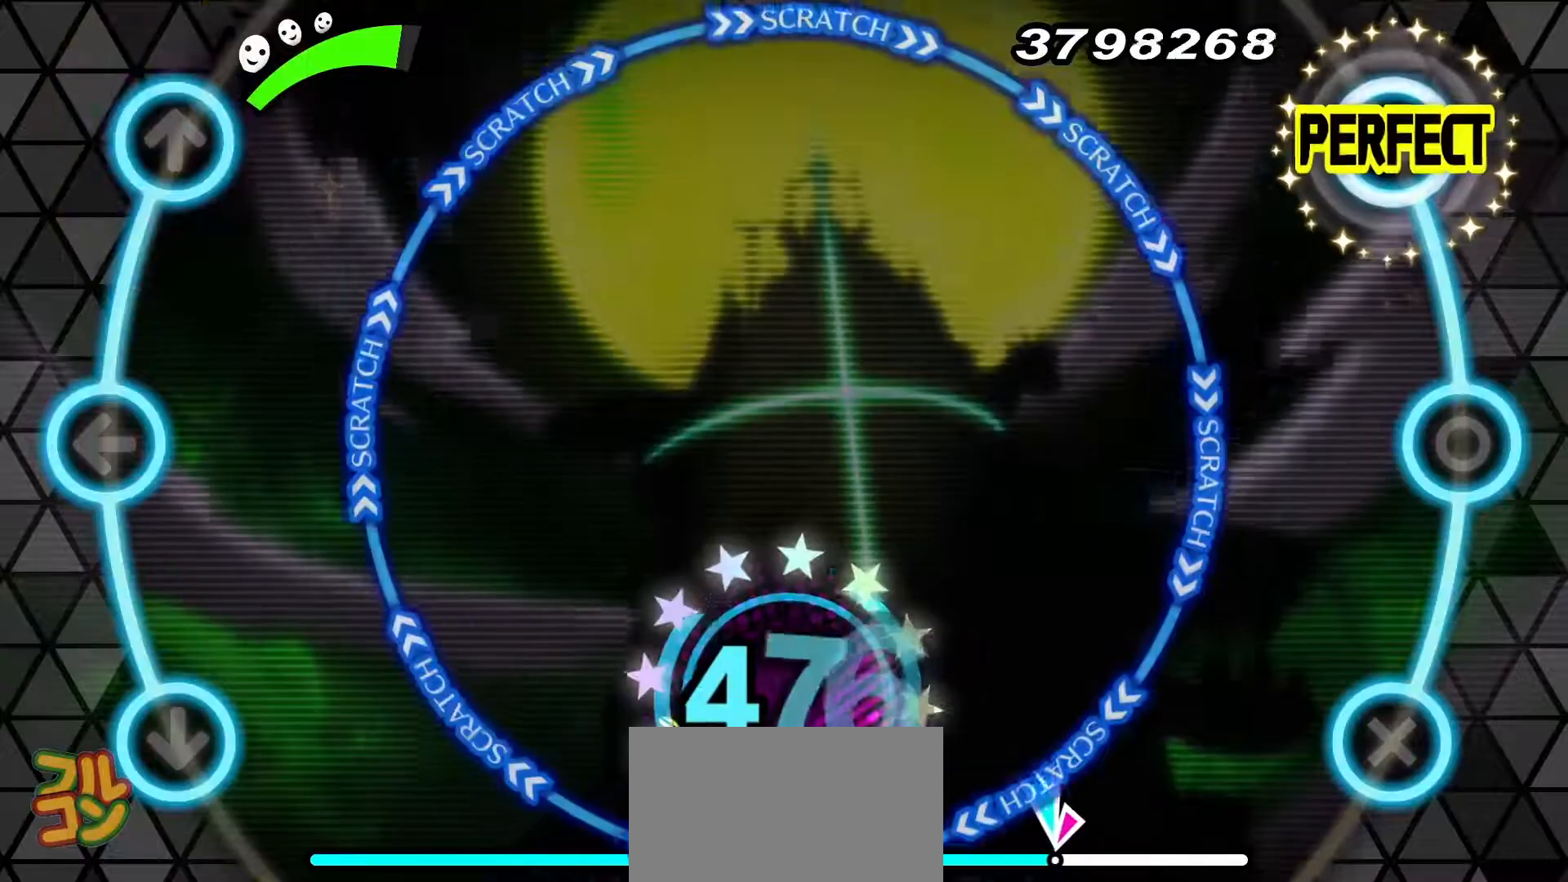
{"buttons": [], "events": [[133, "TRIANGLE", "down"], [216, "TRIANGLE", "up"], [383, "R1", "down"], [433, "R1", "up"]]}
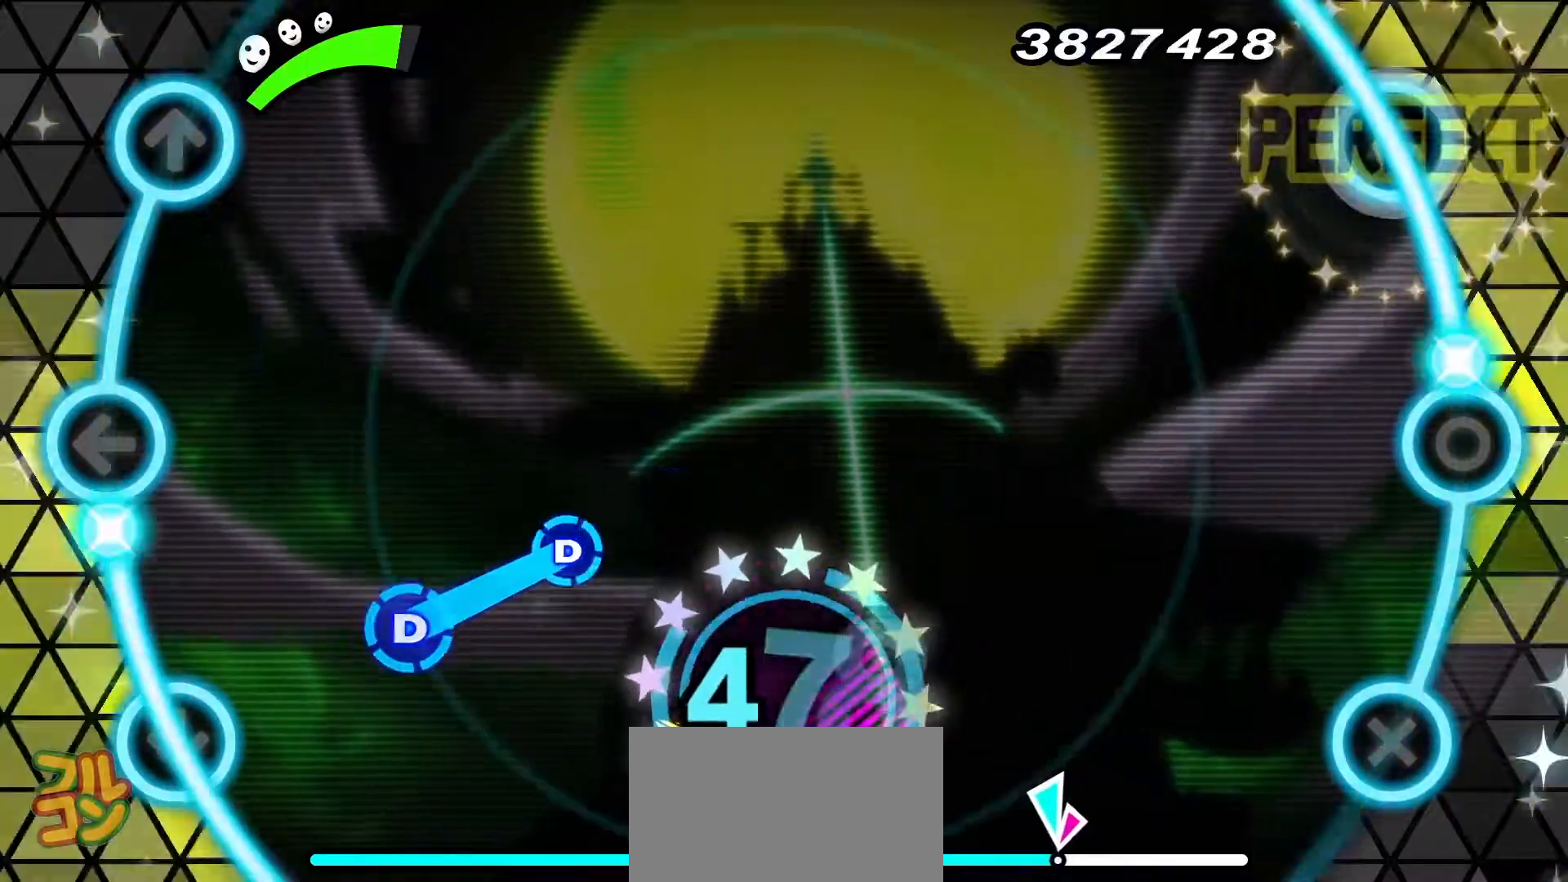
{"buttons": [], "events": [[367, "DPAD_DOWN", "down"], [484, "DPAD_DOWN", "up"]]}
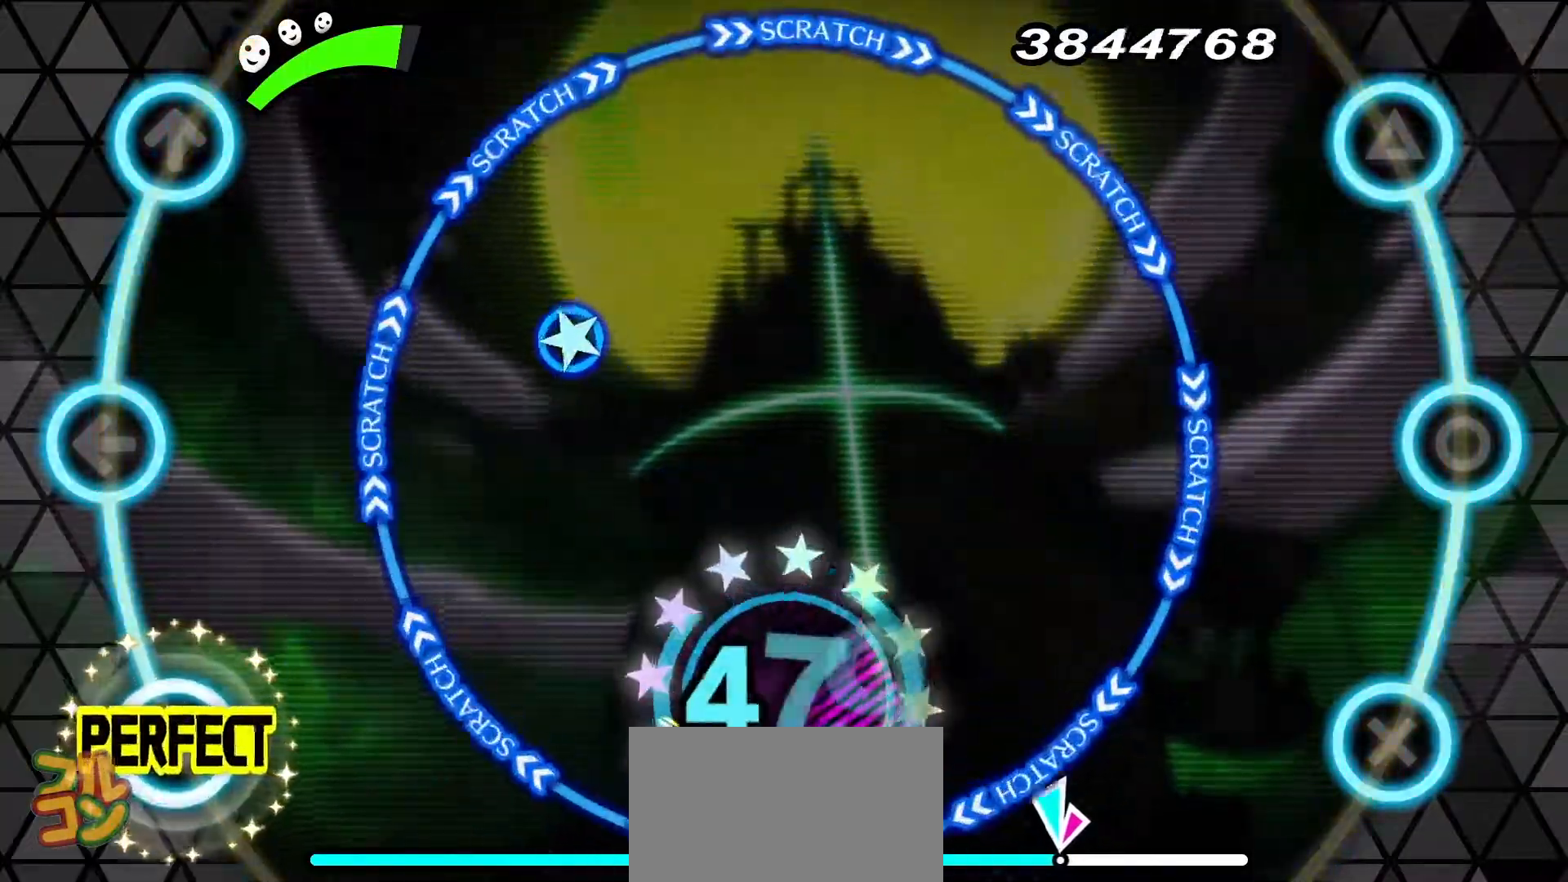
{"buttons": ["R1"], "events": [[150, "DPAD_DOWN", "down"], [250, "DPAD_DOWN", "up"], [383, "R1", "down"]]}
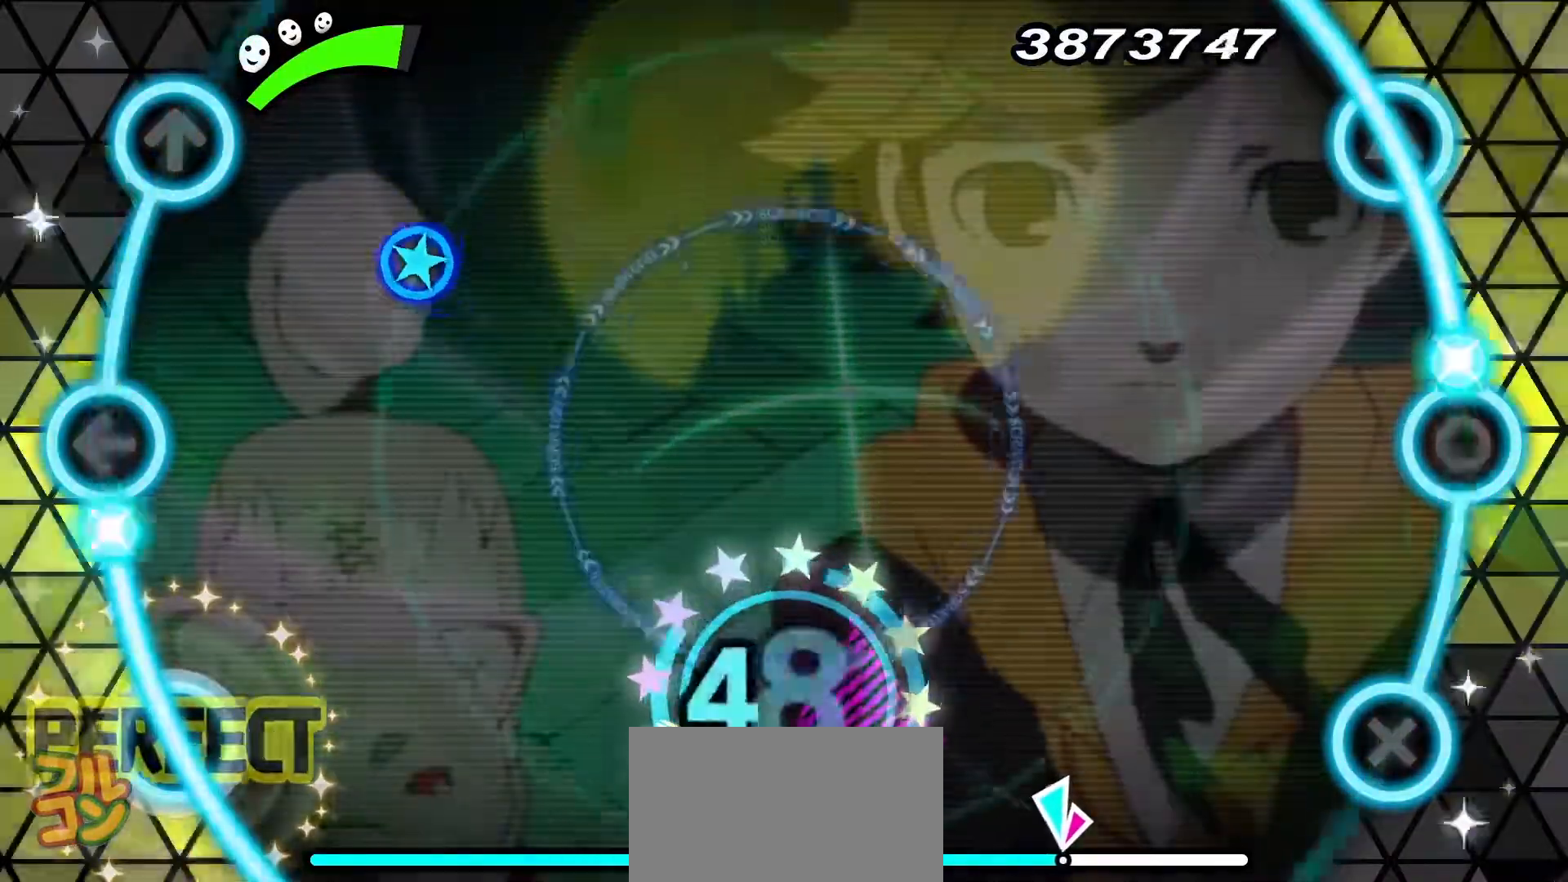
{"buttons": [], "events": [[17, "R1", "up"], [150, "DPAD_UP", "down"], [250, "DPAD_UP", "up"], [400, "DPAD_UP", "down"], [501, "DPAD_UP", "up"]]}
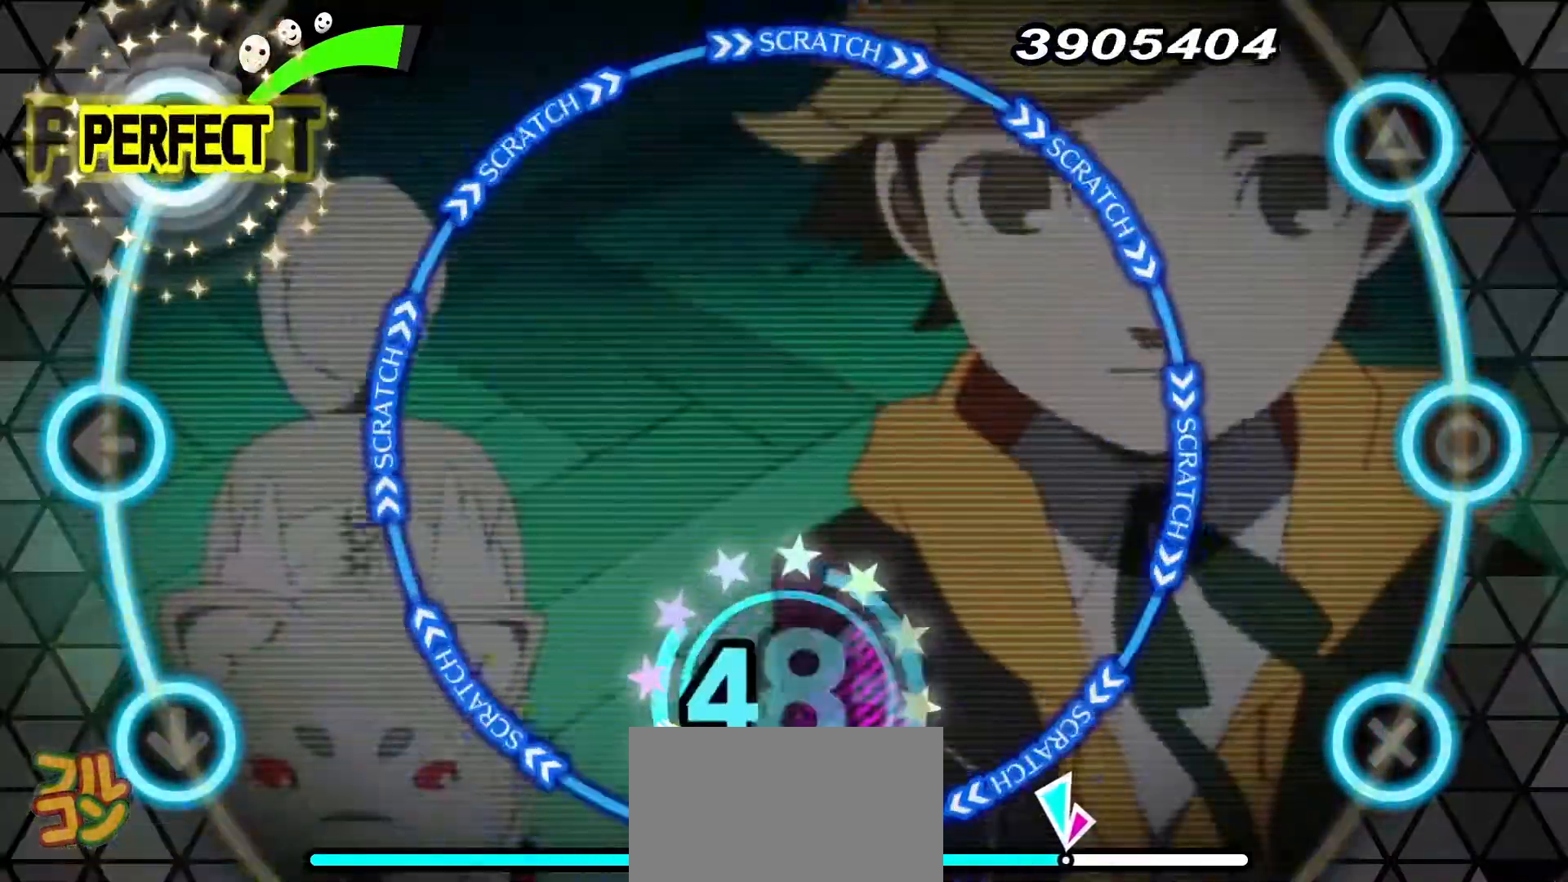
{"buttons": [], "events": [[166, "R1", "down"], [250, "R1", "up"], [400, "L1", "down"], [500, "L1", "up"]]}
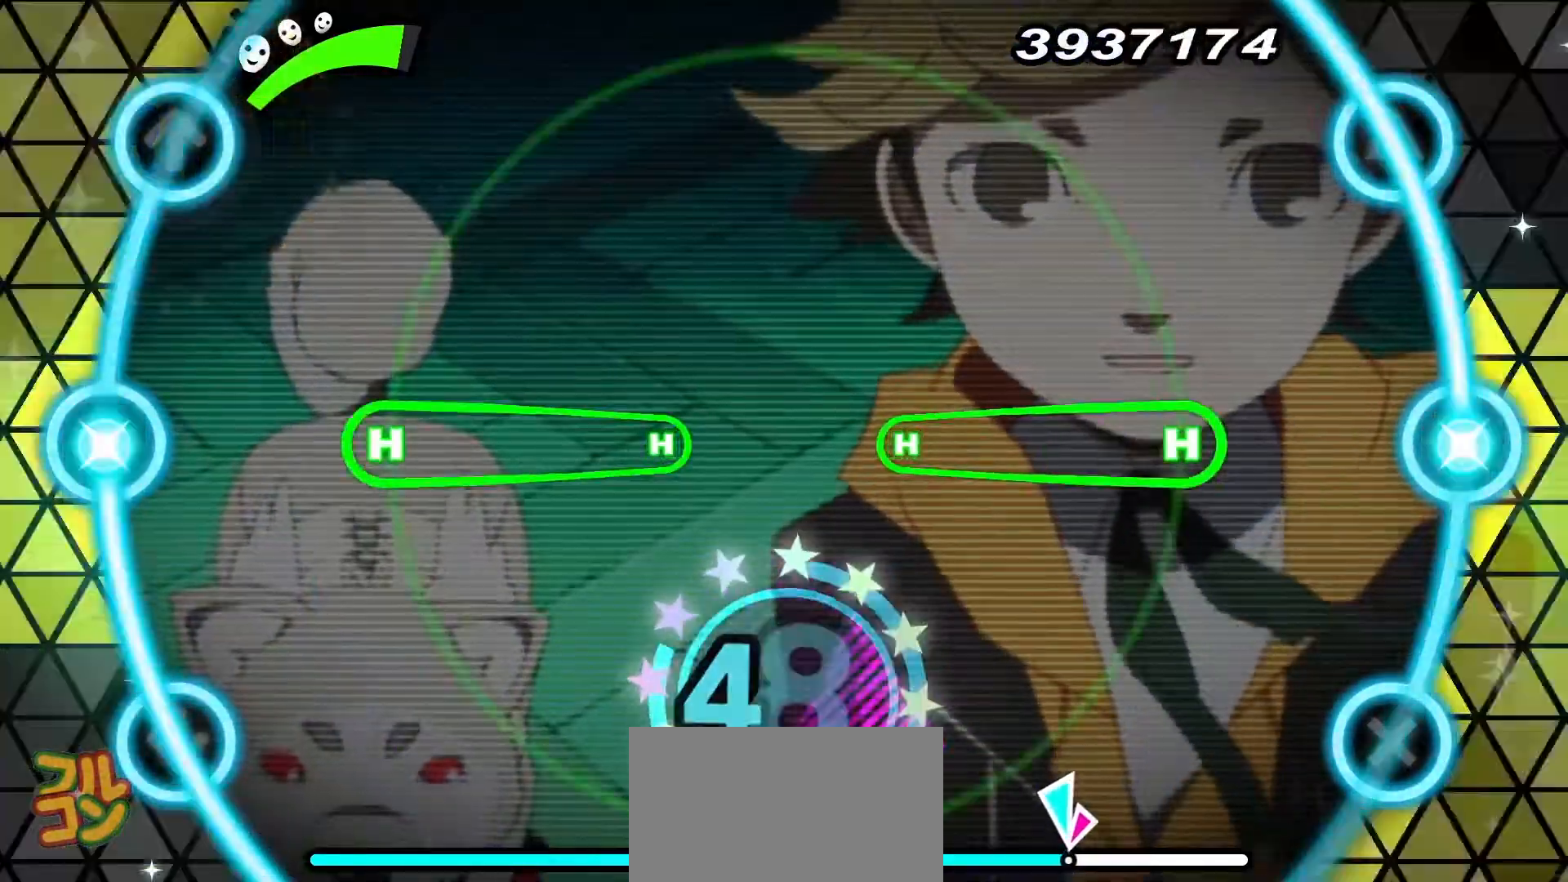
{"buttons": ["CIRCLE", "DPAD_LEFT"], "events": [[450, "CIRCLE", "down"], [450, "DPAD_LEFT", "down"]]}
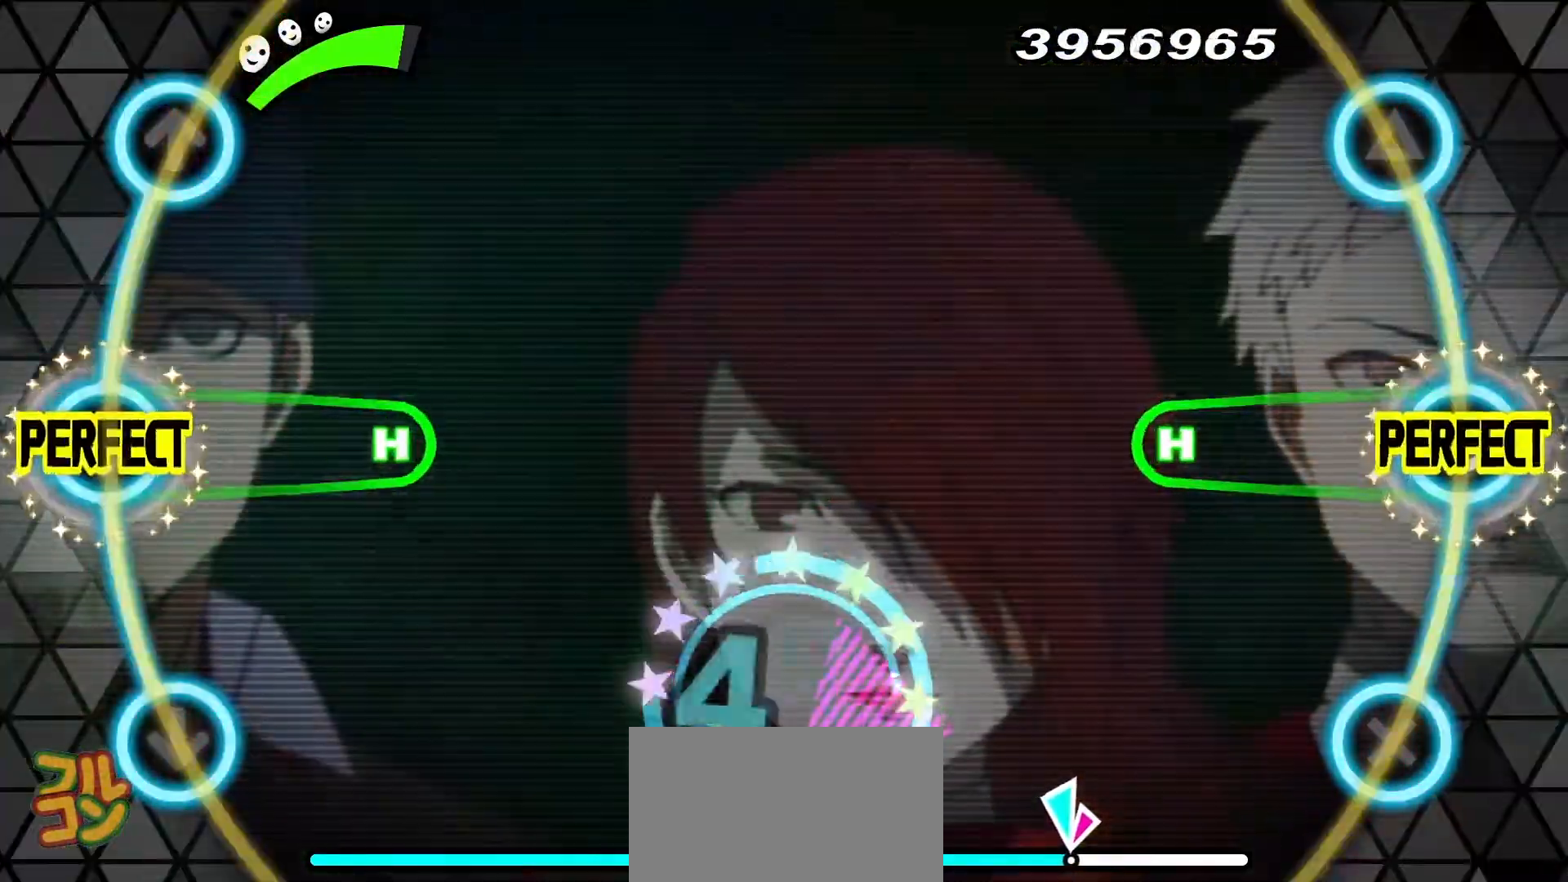
{"buttons": [], "events": [[417, "CIRCLE", "up"], [417, "DPAD_LEFT", "up"]]}
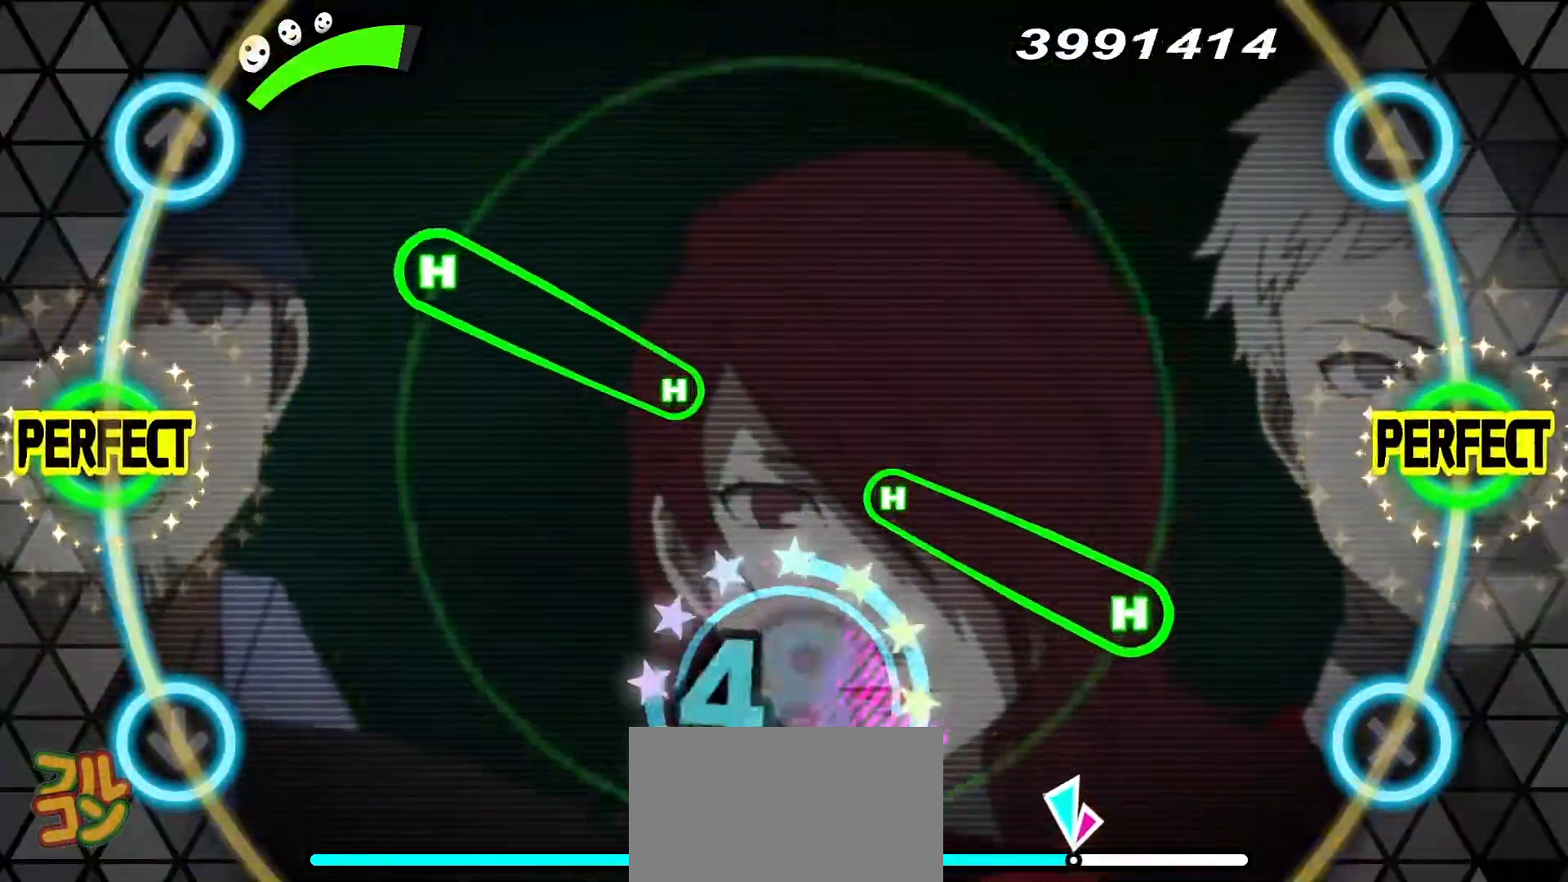
{"buttons": ["CROSS", "DPAD_UP"], "events": [[417, "CROSS", "down"], [417, "DPAD_UP", "down"]]}
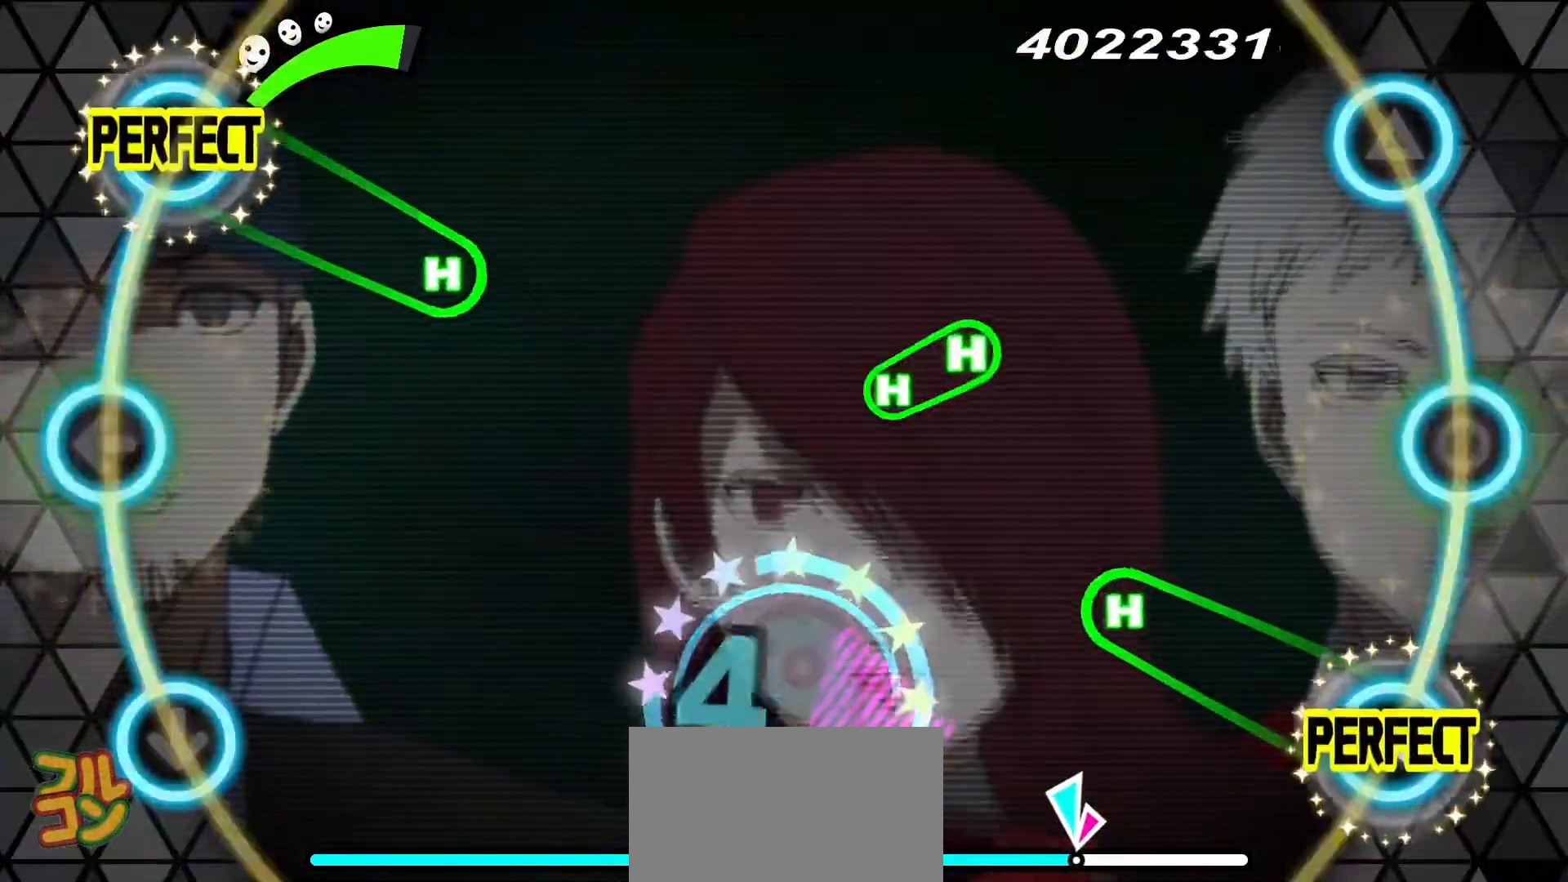
{"buttons": [], "events": [[433, "CROSS", "up"], [433, "DPAD_UP", "up"]]}
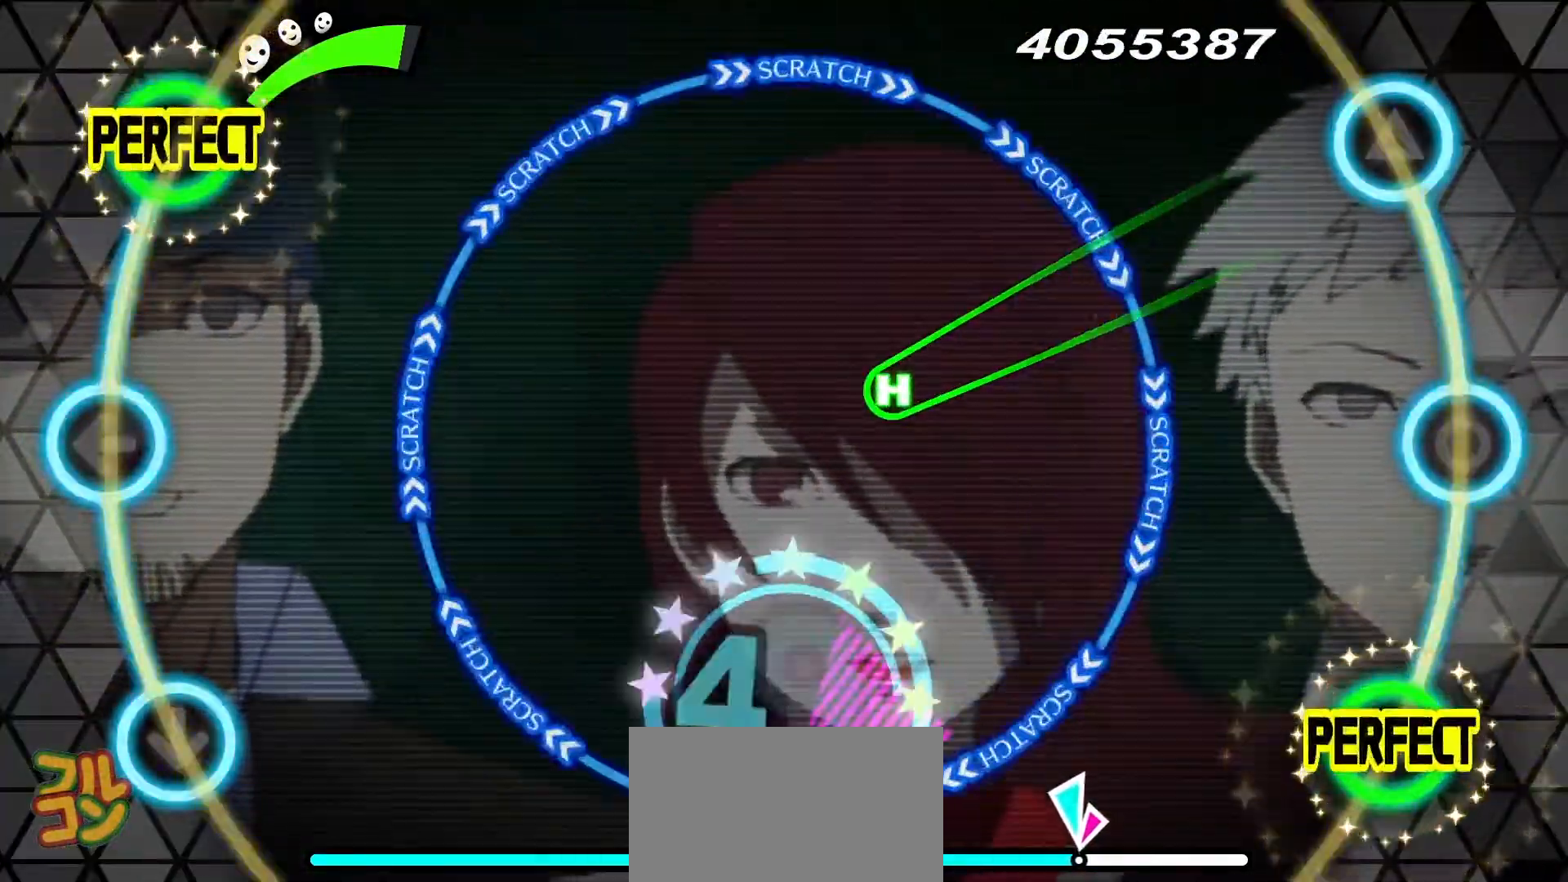
{"buttons": ["TRIANGLE", "R1"], "events": [[200, "TRIANGLE", "down"], [434, "R1", "down"]]}
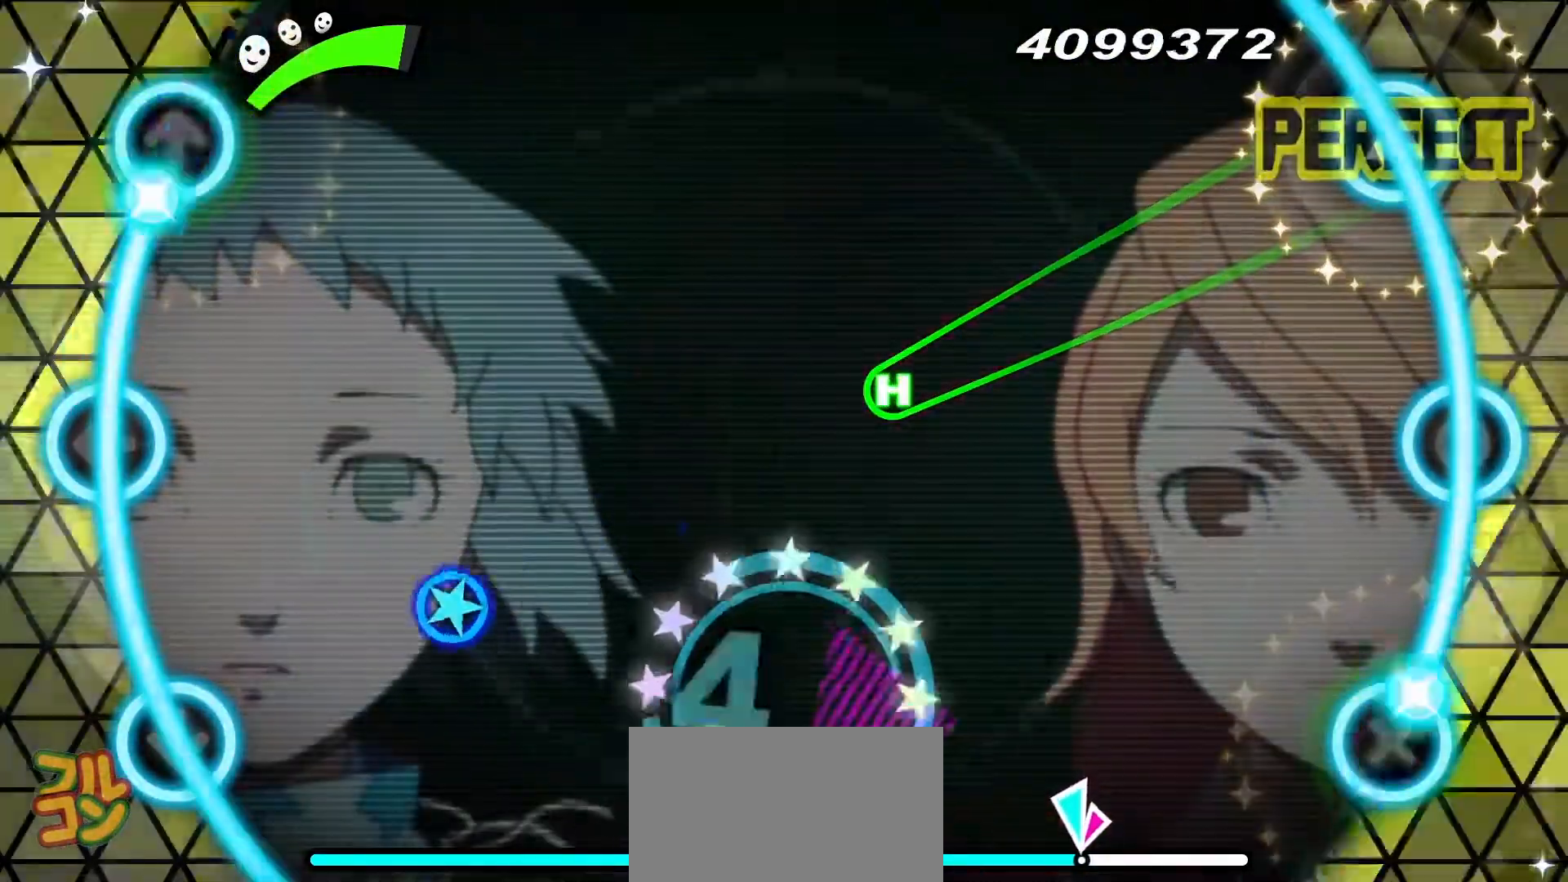
{"buttons": ["TRIANGLE", "DPAD_DOWN"], "events": [[50, "R1", "up"], [433, "DPAD_DOWN", "down"]]}
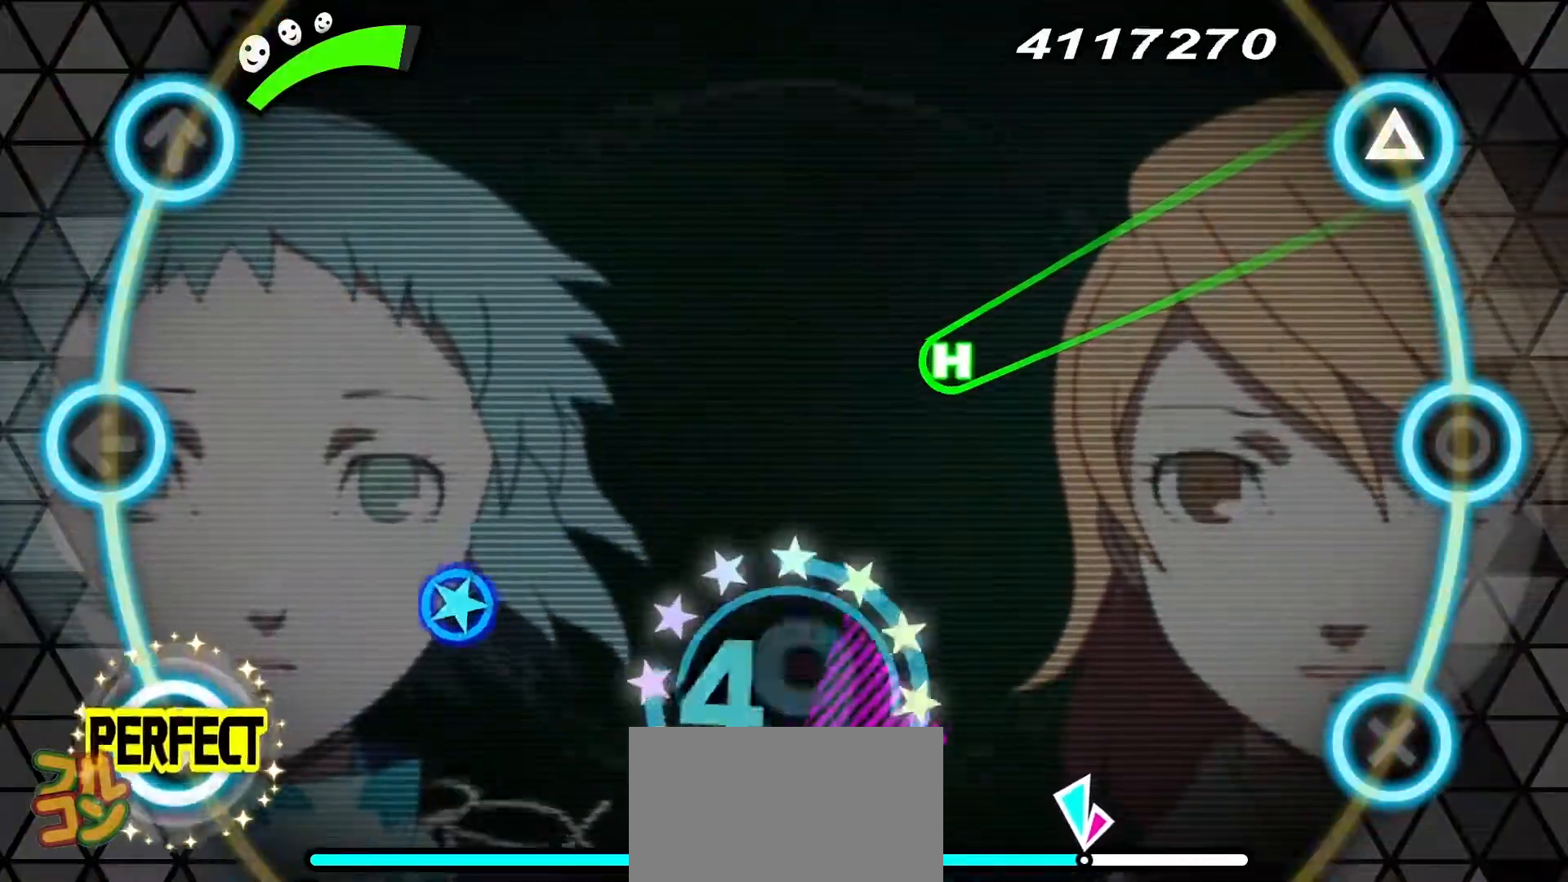
{"buttons": ["TRIANGLE", "DPAD_DOWN"], "events": [[33, "DPAD_DOWN", "up"], [467, "DPAD_DOWN", "down"]]}